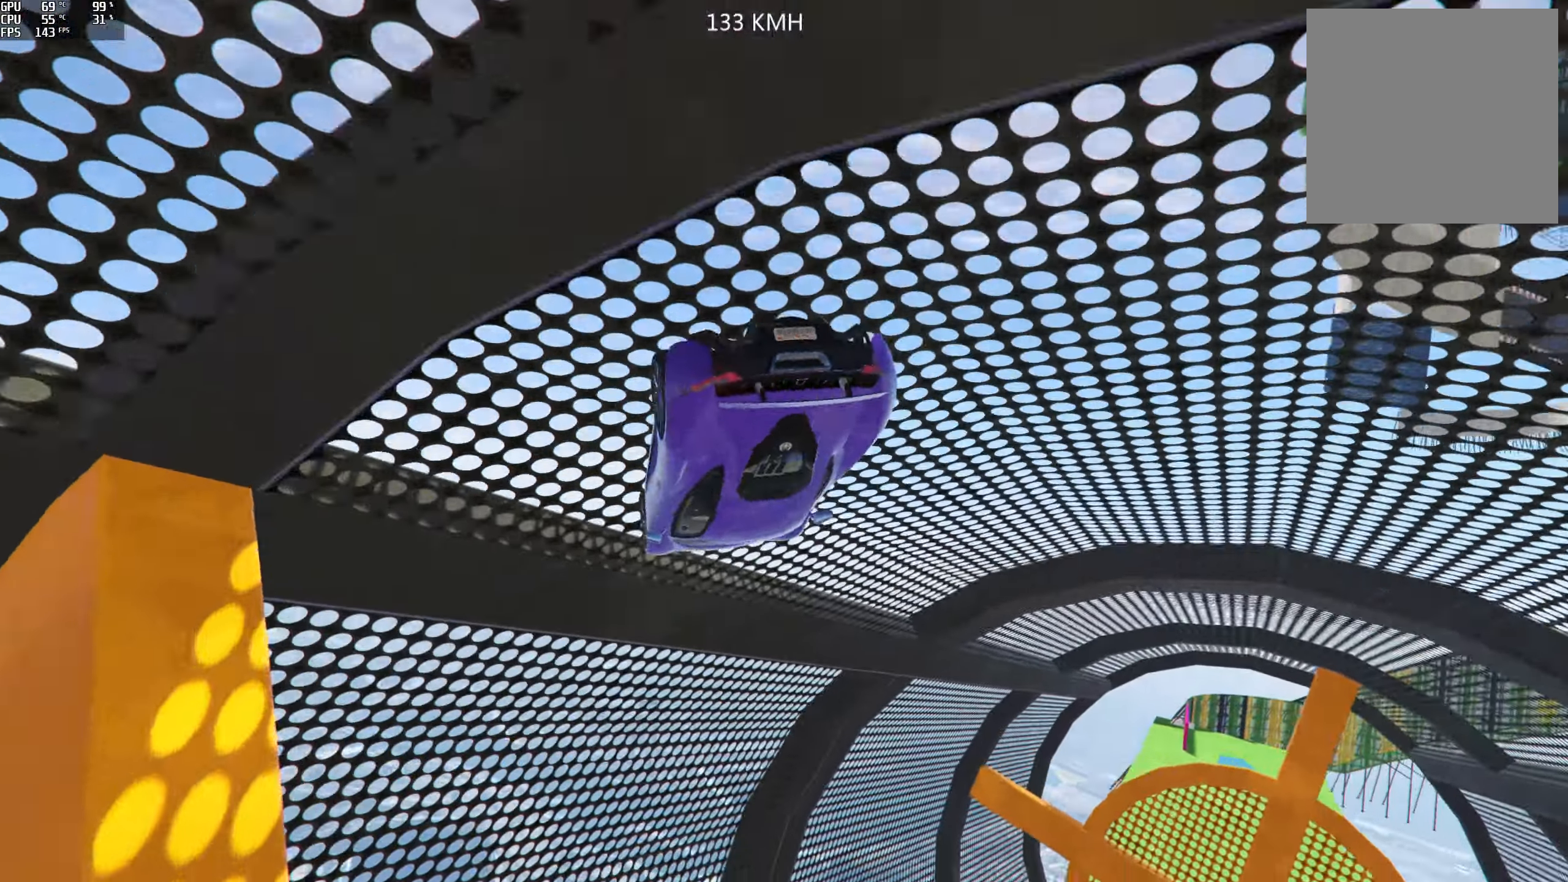
Gameplay with a controller (Xbox layout); each line is a JSON object with the inputs held at the frame after it. "events" lists button and stick changes between this image and that frame as [ms after this image, input, new state], when the widget could be followed in between.
{"buttons": ["L2"], "left_stick": "center", "right_stick": "center", "events": [[16, "left_stick", "left"], [233, "L2", "down"], [233, "left_stick", "center"]]}
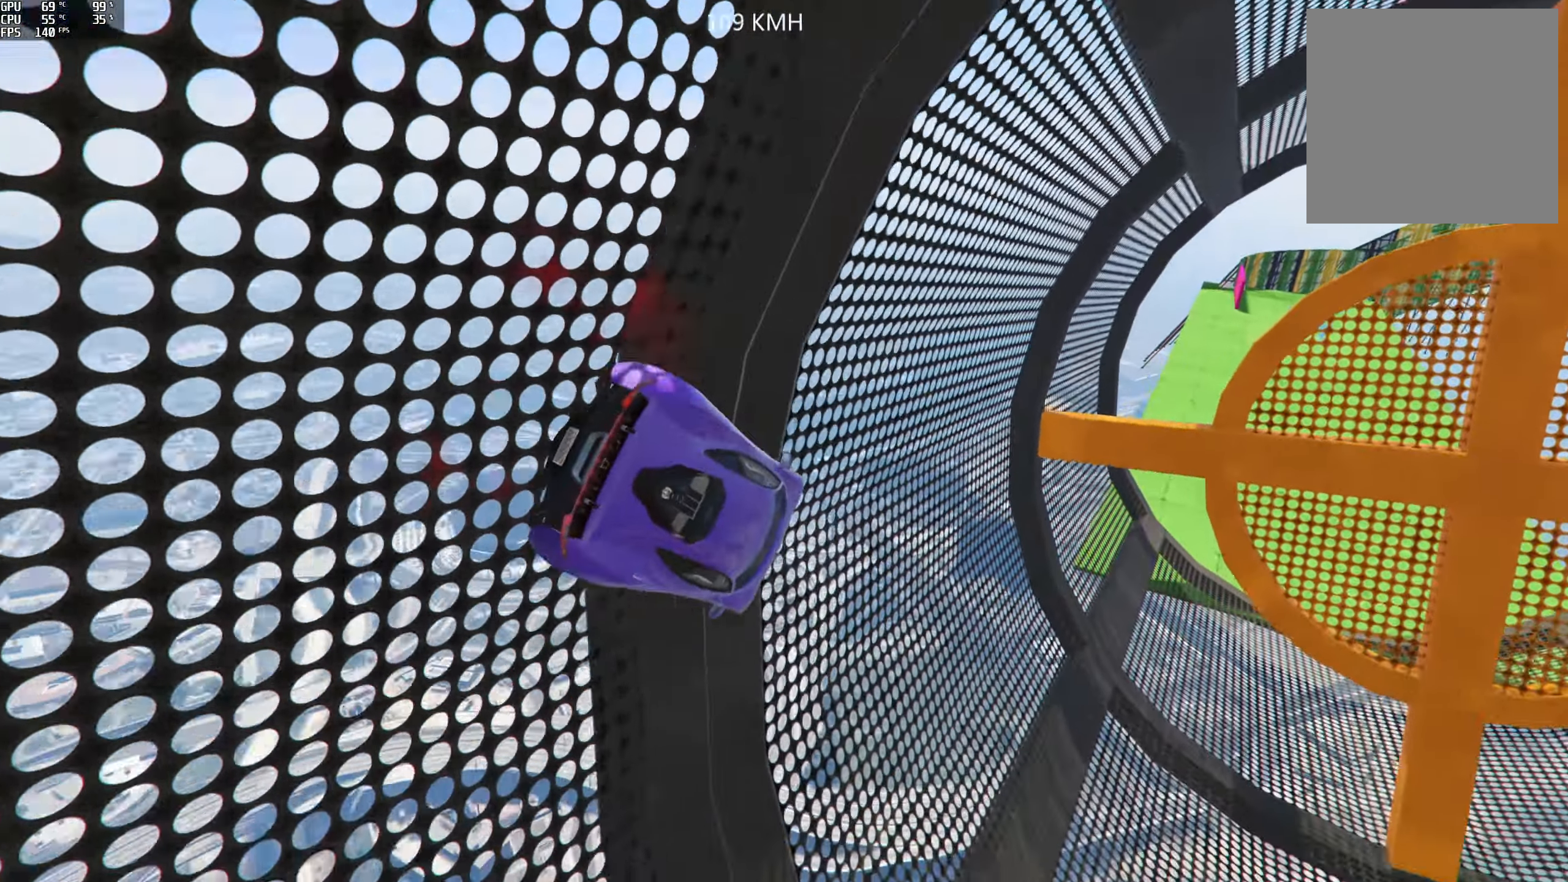
{"buttons": ["R2"], "left_stick": "left", "right_stick": "center", "events": [[200, "L2", "up"], [266, "R2", "down"], [416, "left_stick", "left"]]}
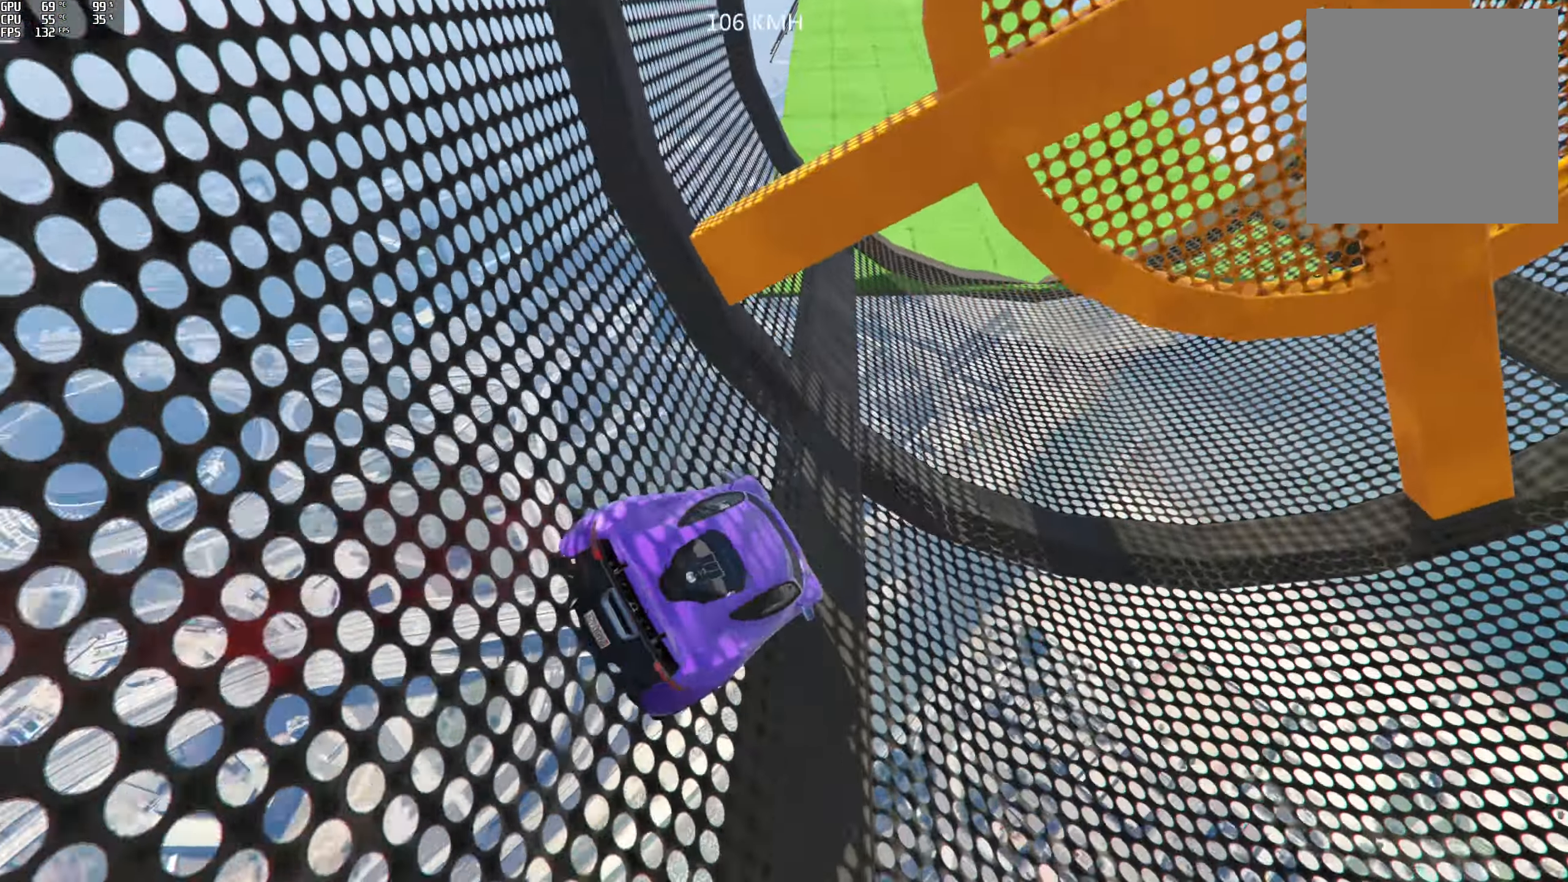
{"buttons": ["R2"], "left_stick": "center", "right_stick": "up-left", "events": [[133, "left_stick", "center"], [250, "left_stick", "left"], [350, "right_stick", "up-left"], [433, "left_stick", "center"]]}
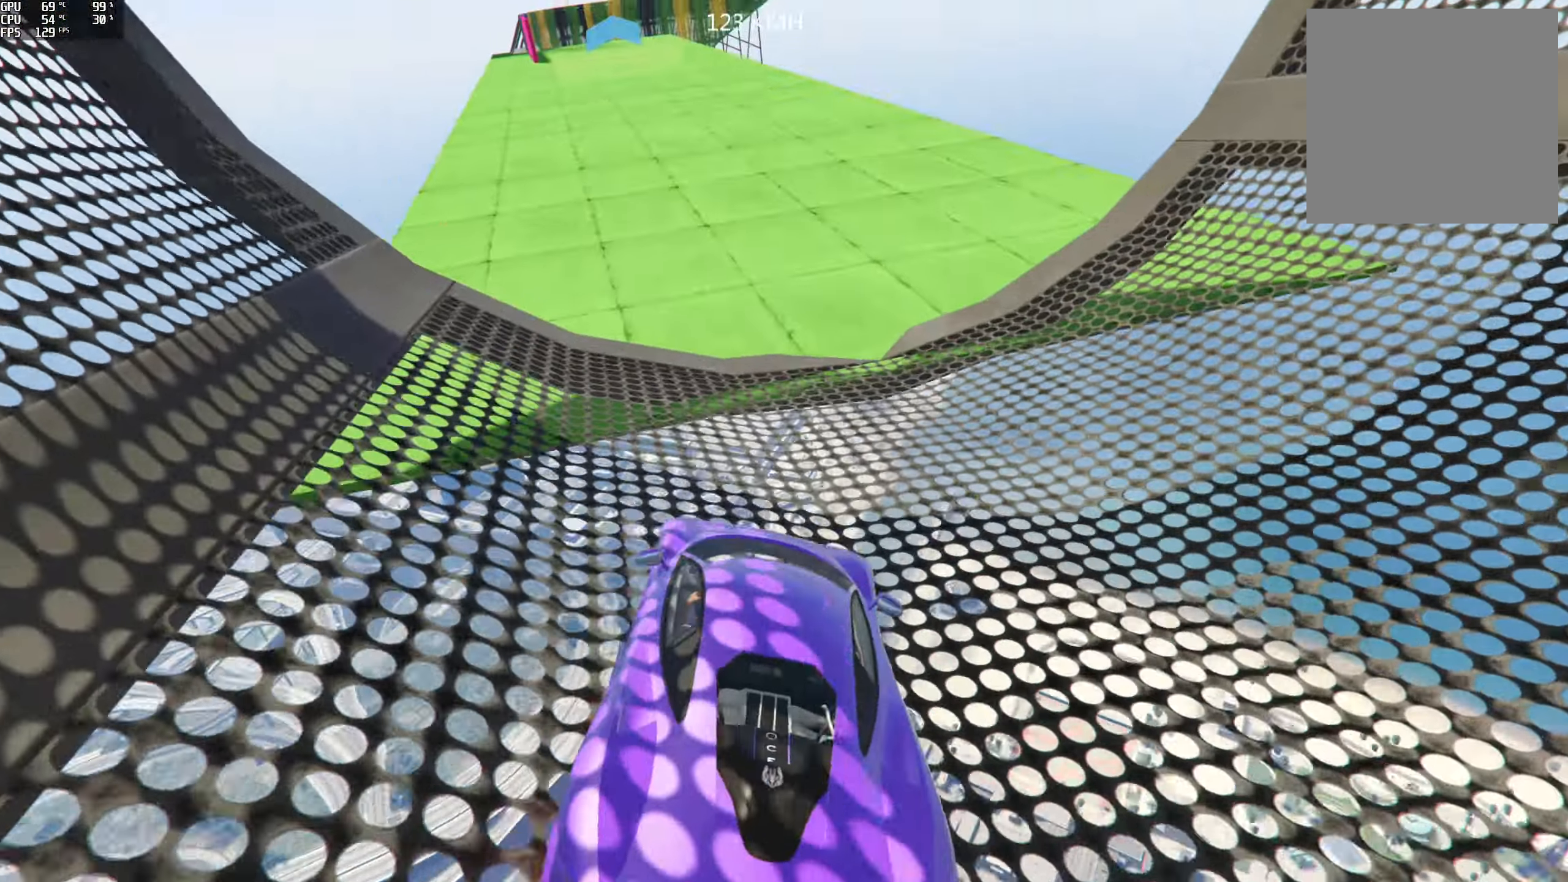
{"buttons": ["R2"], "left_stick": "center", "right_stick": "center", "events": [[116, "left_stick", "left"], [233, "left_stick", "center"], [316, "left_stick", "left"], [433, "left_stick", "center"], [466, "right_stick", "center"]]}
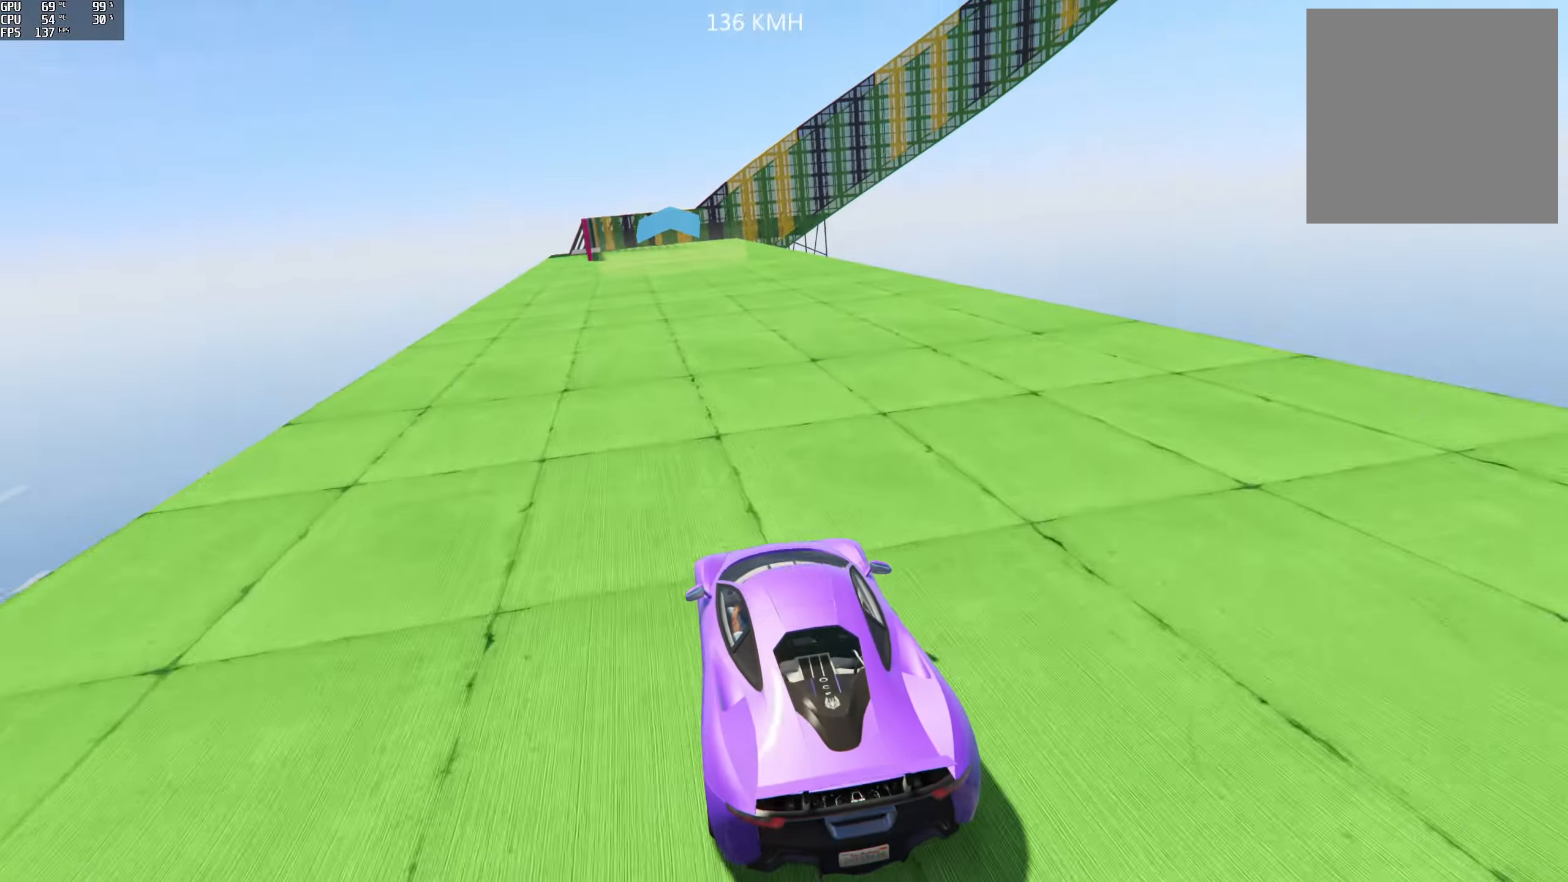
{"buttons": ["R2"], "left_stick": "left", "right_stick": "center", "events": [[483, "left_stick", "left"]]}
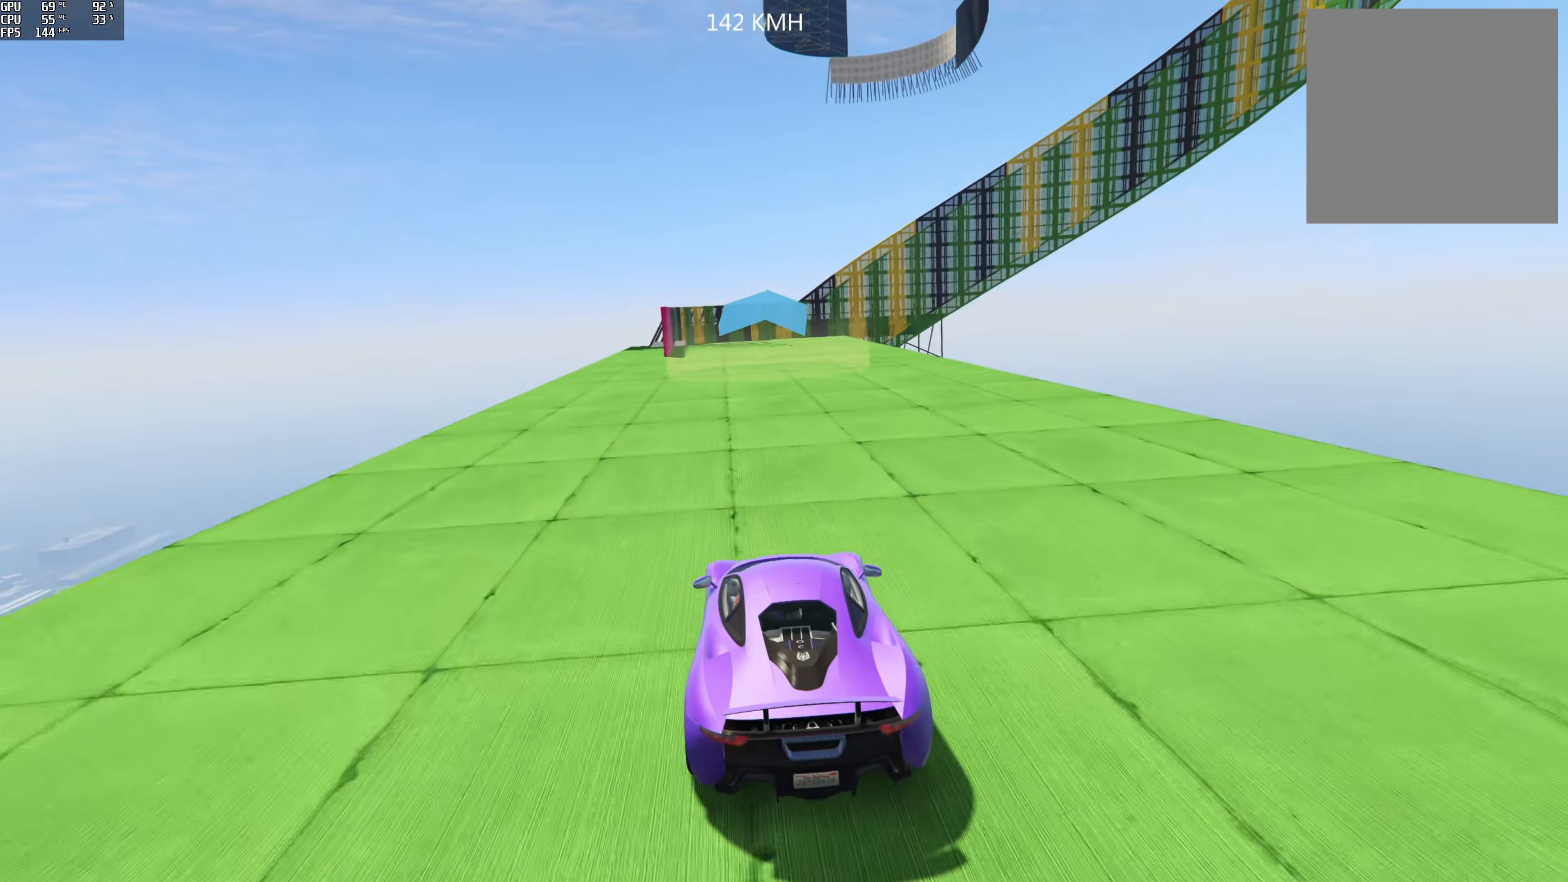
{"buttons": ["R2"], "left_stick": "center", "right_stick": "center", "events": [[150, "left_stick", "center"], [300, "L2", "down"], [333, "left_stick", "left"], [416, "L2", "up"], [483, "left_stick", "center"]]}
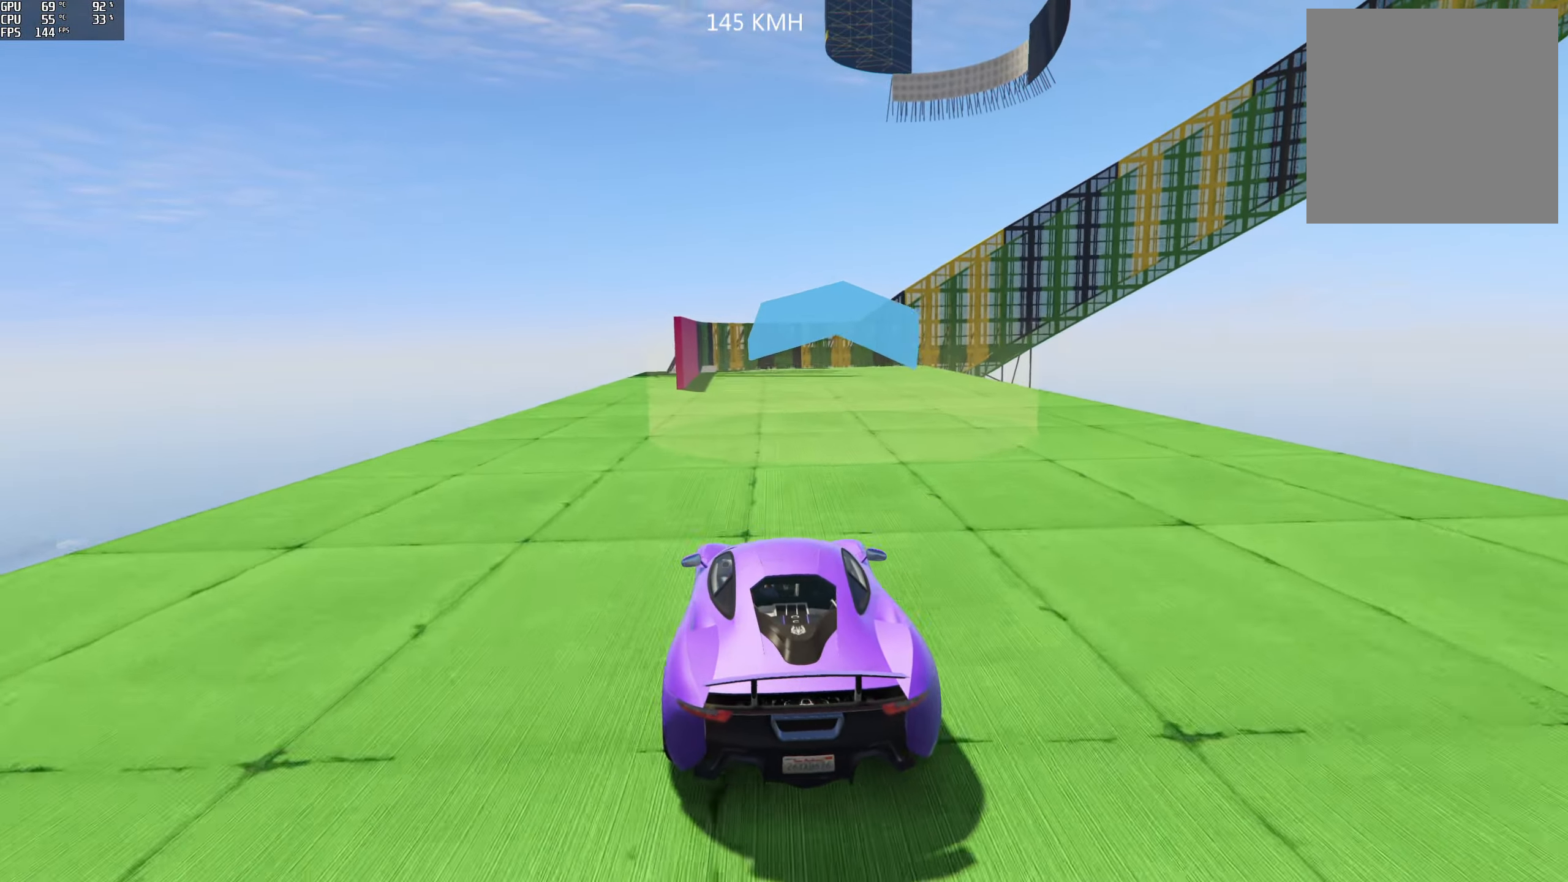
{"buttons": [], "left_stick": "center", "right_stick": "center", "events": [[150, "R2", "up"], [283, "left_stick", "left"], [417, "left_stick", "center"]]}
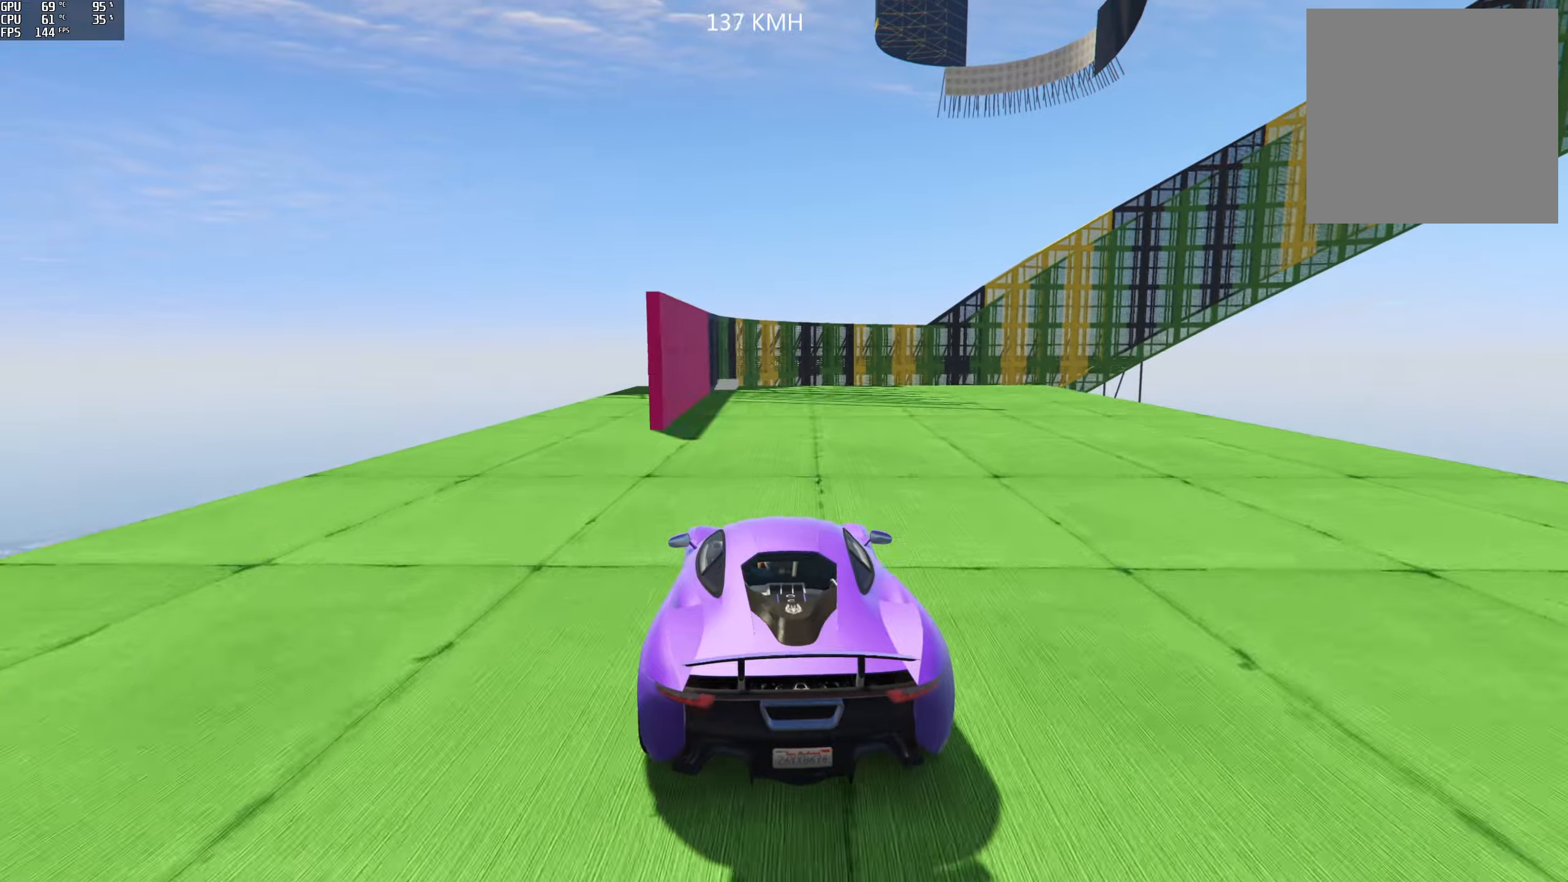
{"buttons": [], "left_stick": "center", "right_stick": "center", "events": [[67, "left_stick", "left"], [150, "left_stick", "center"], [300, "left_stick", "left"], [417, "left_stick", "center"]]}
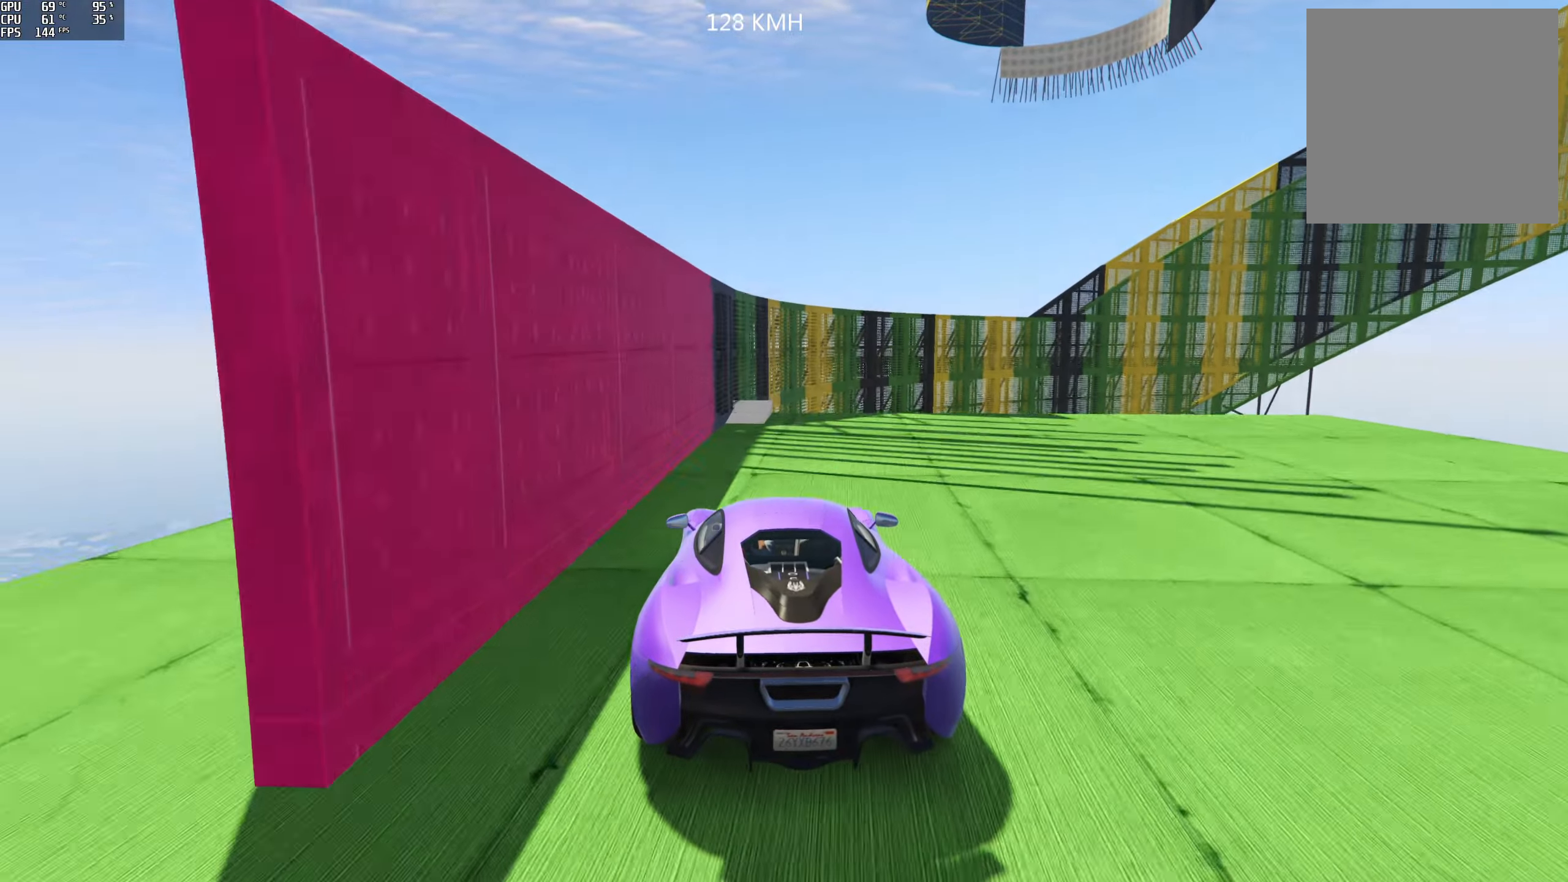
{"buttons": ["R2"], "left_stick": "center", "right_stick": "center", "events": [[33, "left_stick", "right"], [150, "left_stick", "center"], [267, "left_stick", "right"], [383, "left_stick", "center"], [500, "R2", "down"]]}
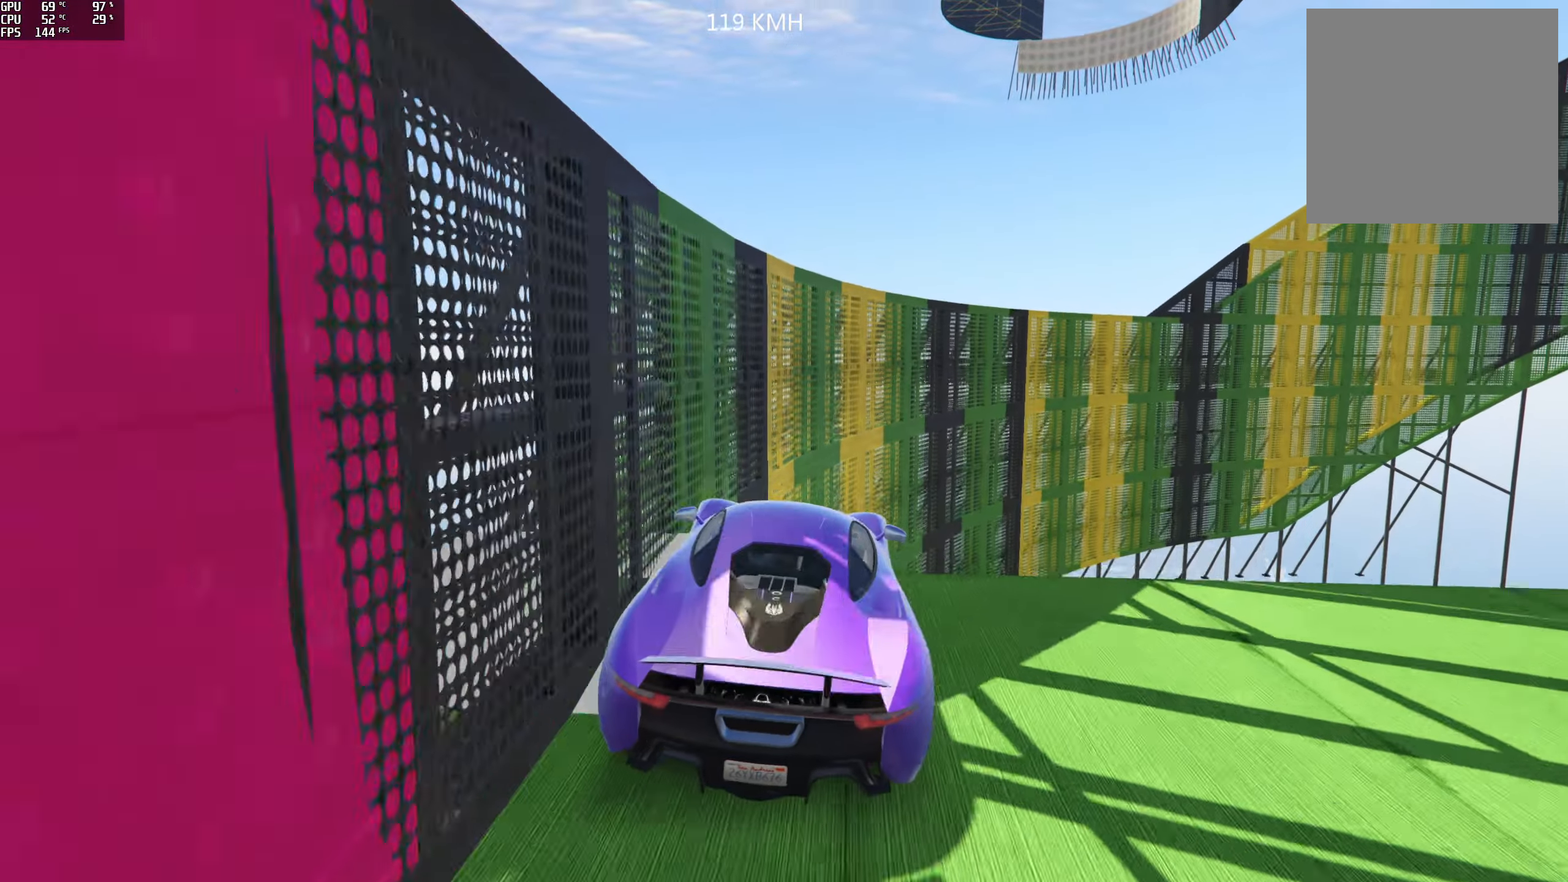
{"buttons": ["R2"], "left_stick": "left", "right_stick": "center", "events": [[233, "R2", "up"], [317, "left_stick", "left"], [500, "R2", "down"]]}
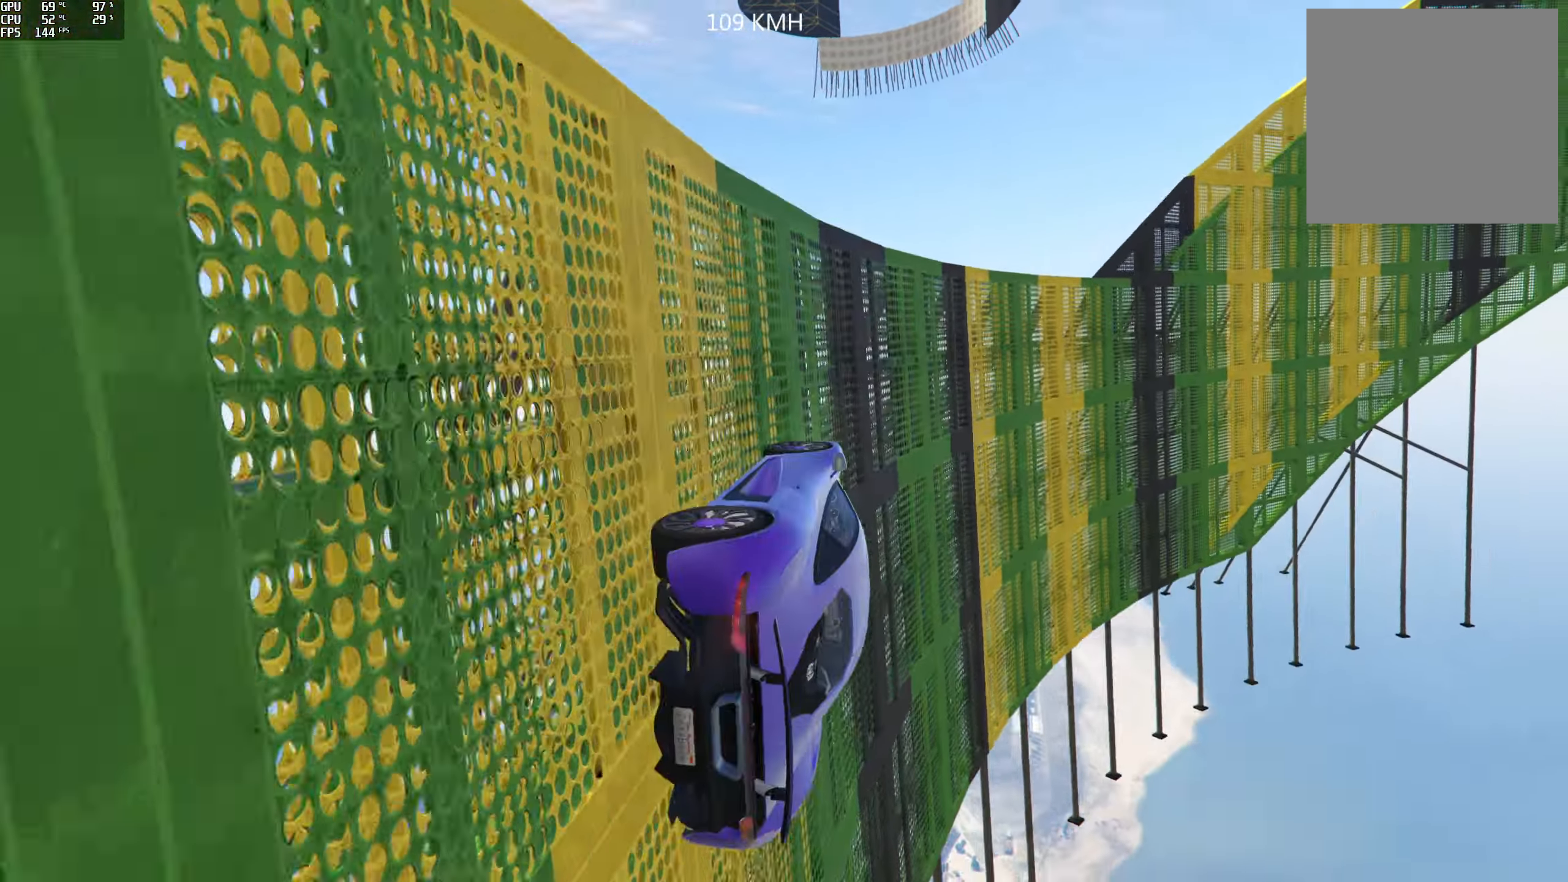
{"buttons": ["R2"], "left_stick": "center", "right_stick": "up", "events": [[50, "left_stick", "center"], [50, "right_stick", "up"], [233, "left_stick", "left"], [350, "left_stick", "center"]]}
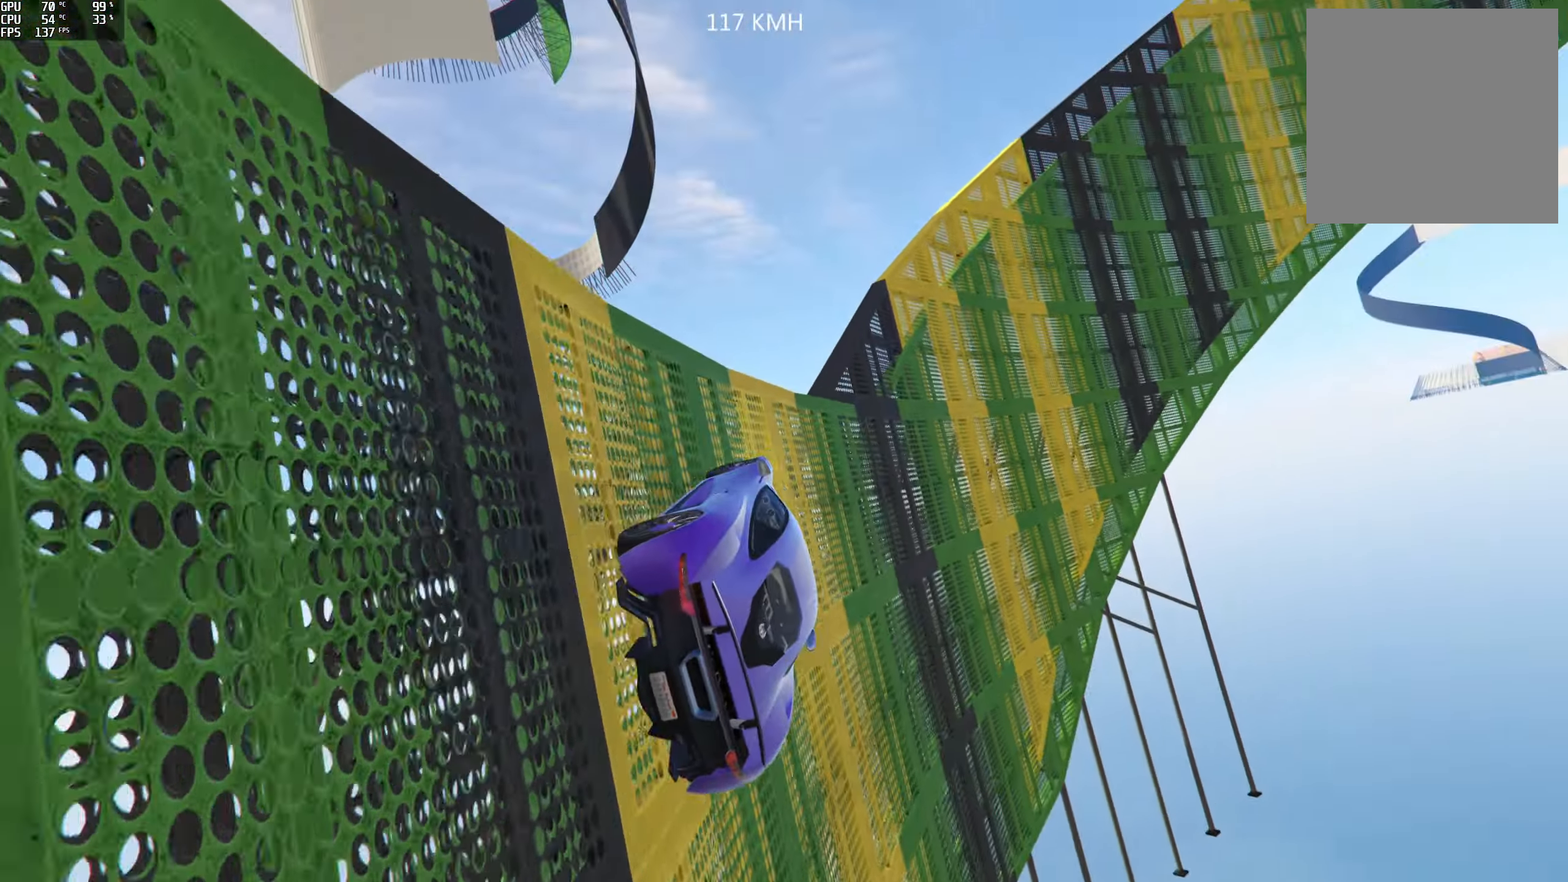
{"buttons": ["R2"], "left_stick": "left", "right_stick": "up", "events": [[83, "left_stick", "left"], [250, "left_stick", "center"], [333, "left_stick", "left"]]}
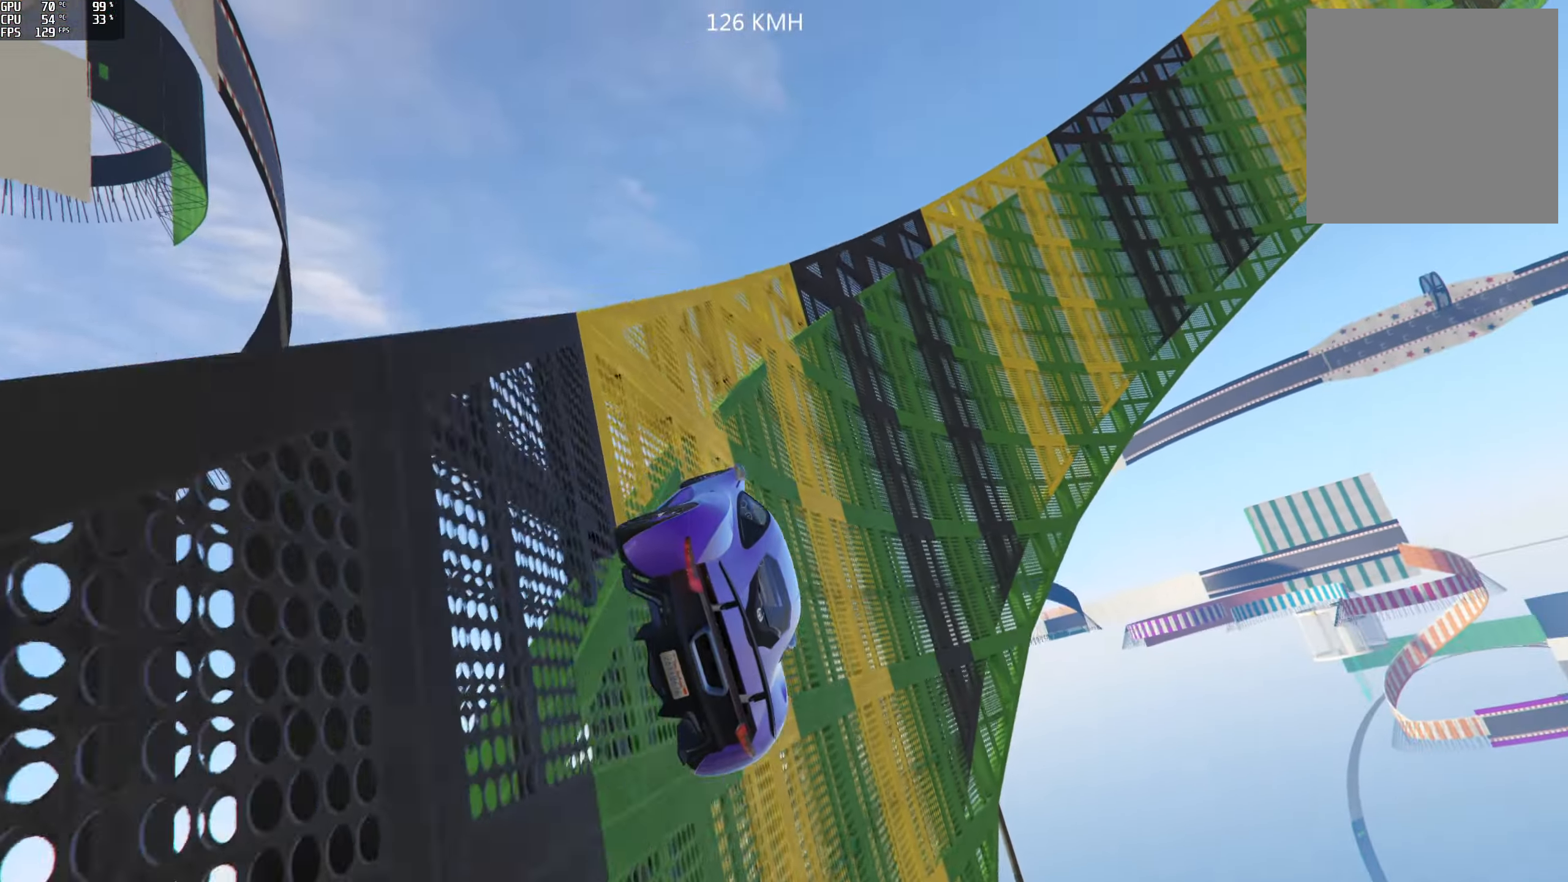
{"buttons": ["R2"], "left_stick": "left", "right_stick": "up", "events": [[17, "left_stick", "center"], [133, "left_stick", "left"], [250, "left_stick", "center"], [417, "left_stick", "left"]]}
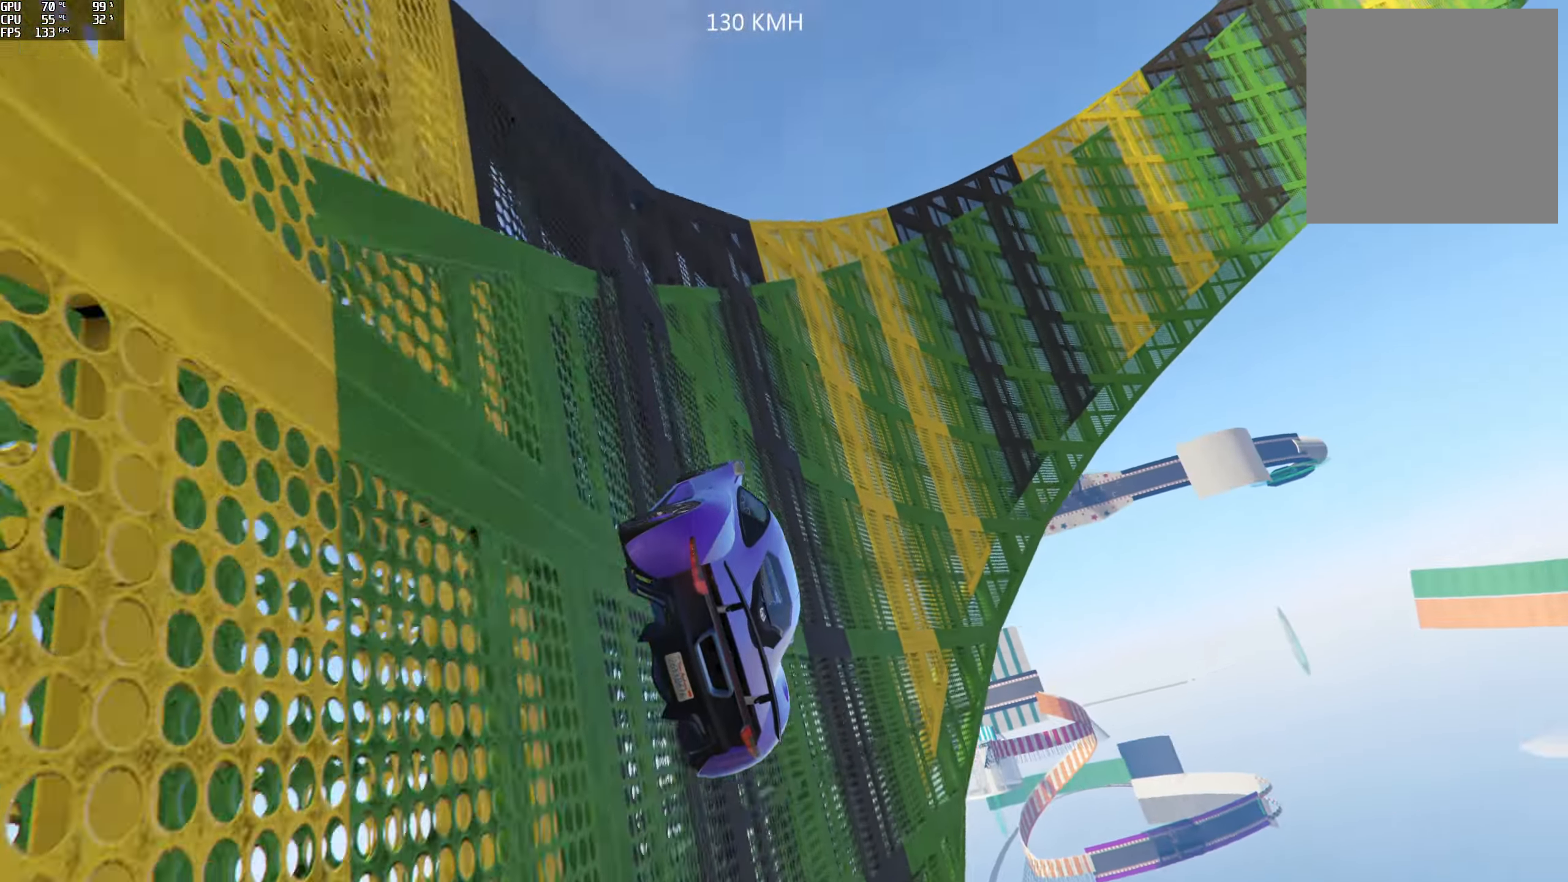
{"buttons": ["R2"], "left_stick": "center", "right_stick": "up", "events": [[33, "left_stick", "center"], [350, "left_stick", "down-left"], [500, "left_stick", "center"]]}
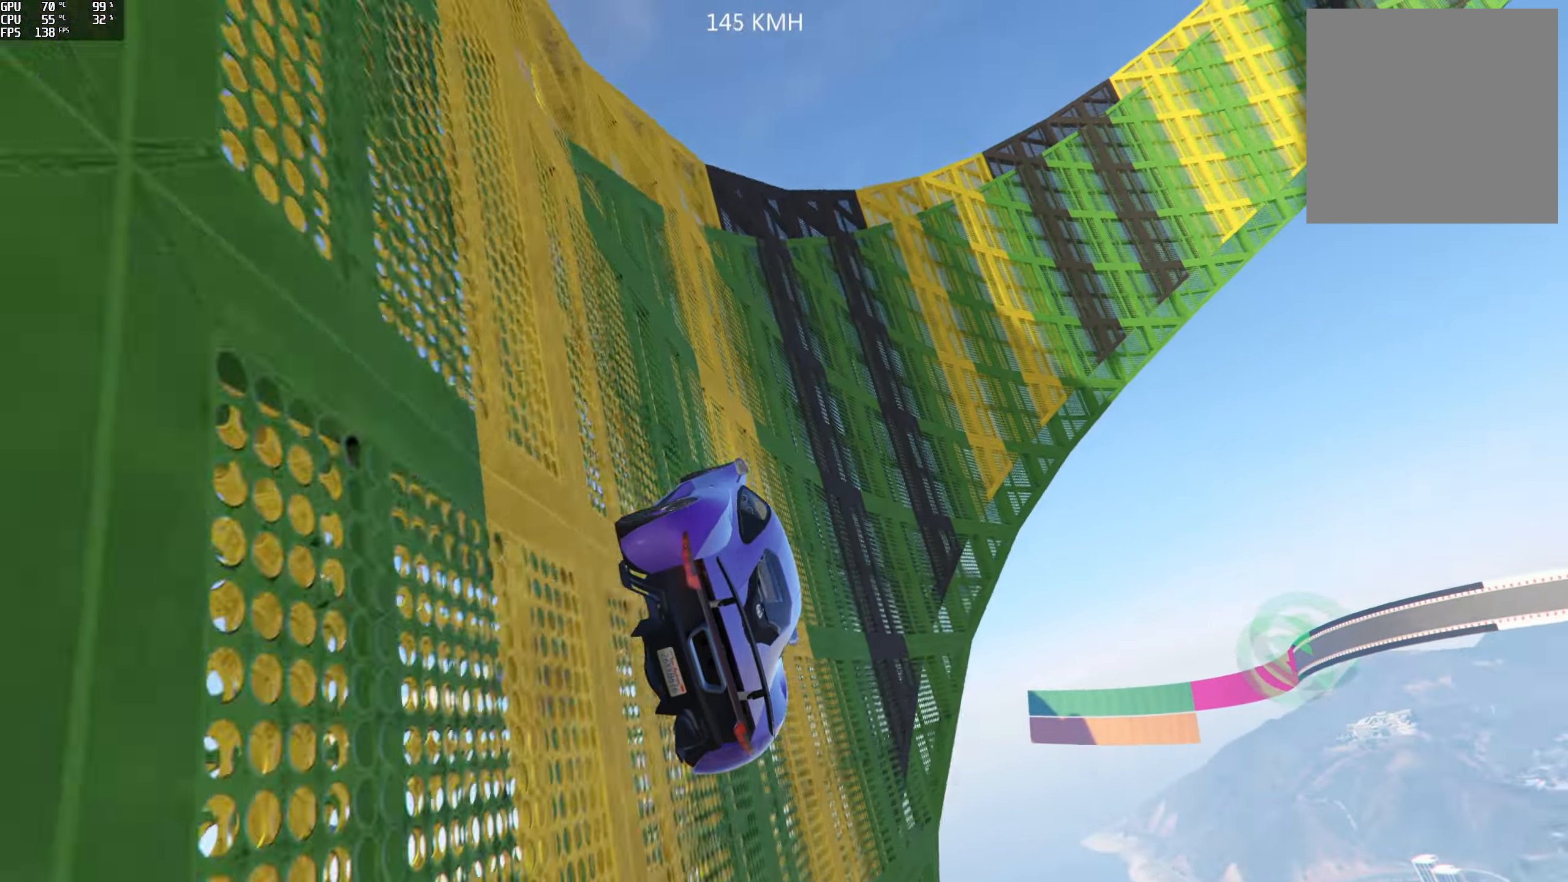
{"buttons": ["R2"], "left_stick": "left", "right_stick": "up", "events": [[117, "left_stick", "left"], [283, "left_stick", "center"], [450, "left_stick", "left"]]}
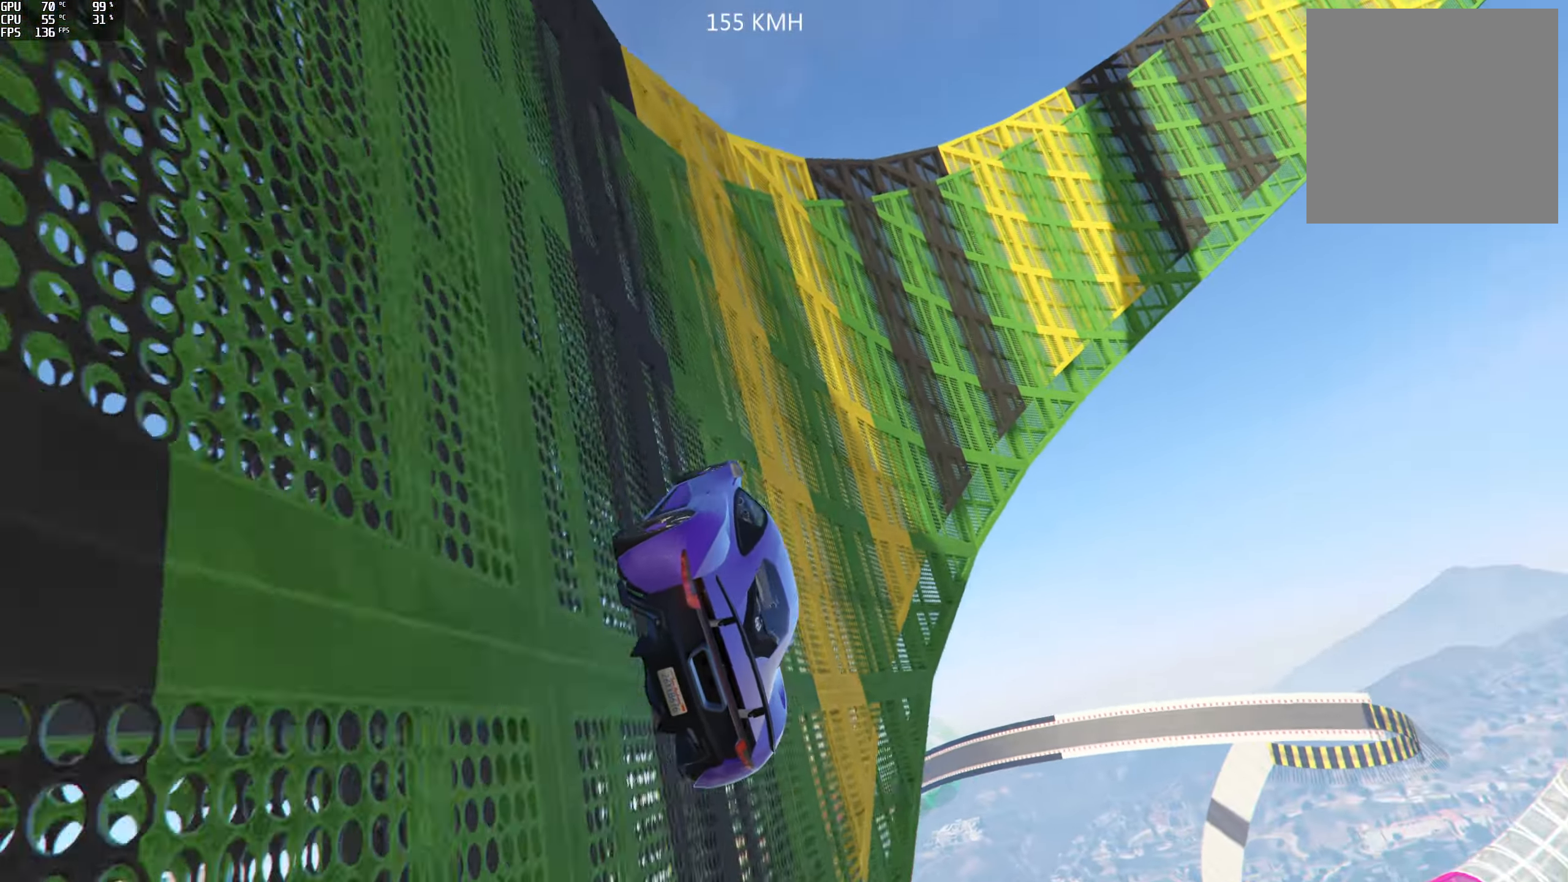
{"buttons": ["R2"], "left_stick": "left", "right_stick": "up", "events": [[133, "left_stick", "center"], [217, "left_stick", "left"], [367, "left_stick", "center"], [500, "left_stick", "left"]]}
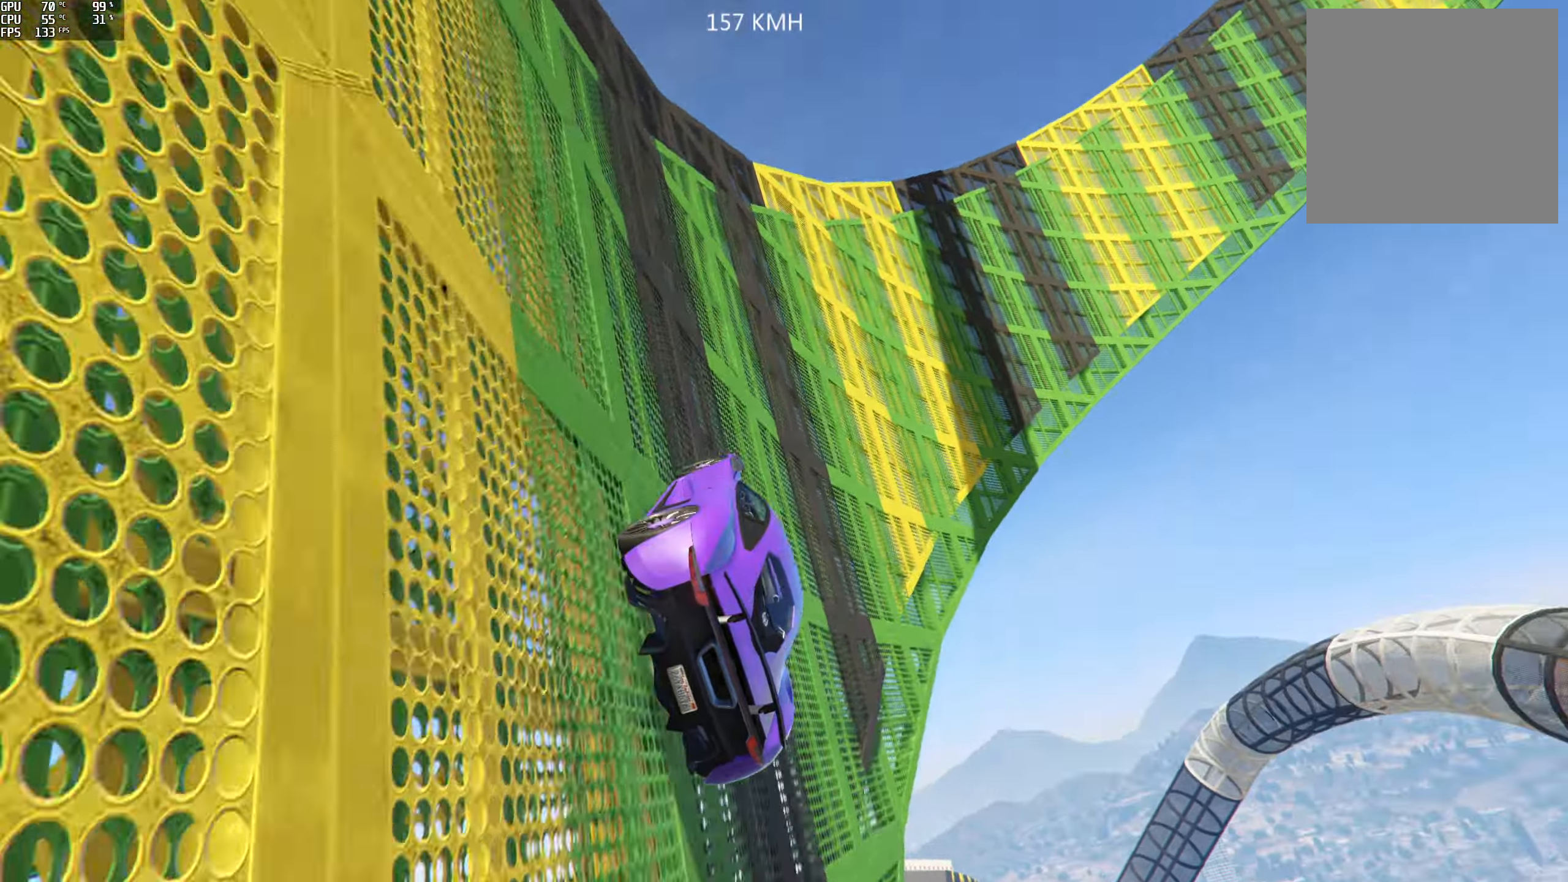
{"buttons": ["R2"], "left_stick": "center", "right_stick": "up", "events": [[83, "left_stick", "center"]]}
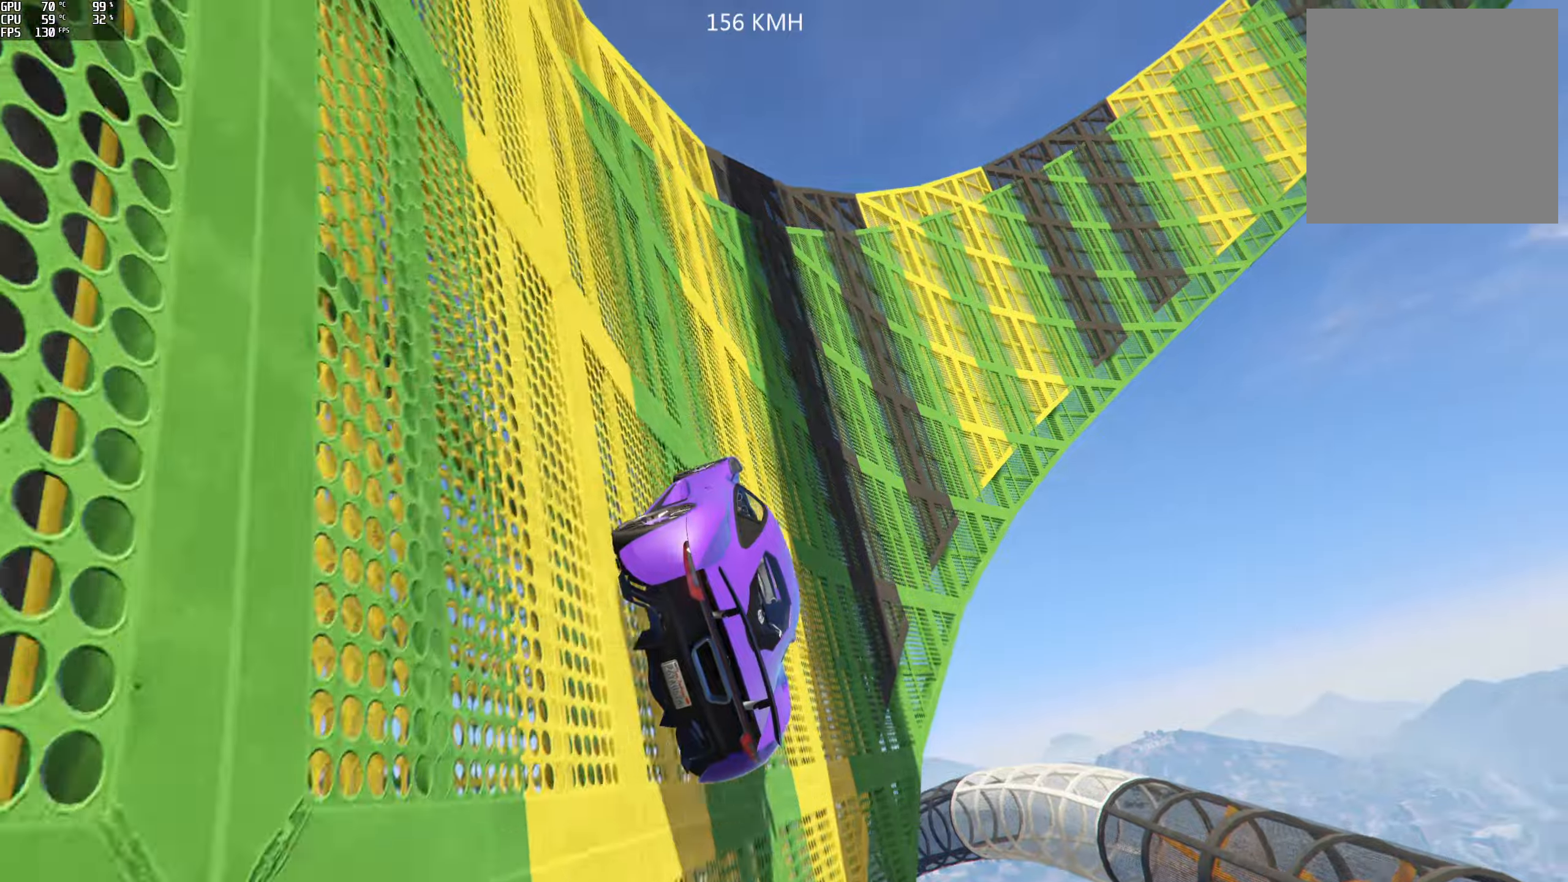
{"buttons": ["R2"], "left_stick": "center", "right_stick": "up", "events": [[50, "left_stick", "left"], [200, "left_stick", "center"], [284, "left_stick", "left"], [434, "left_stick", "center"]]}
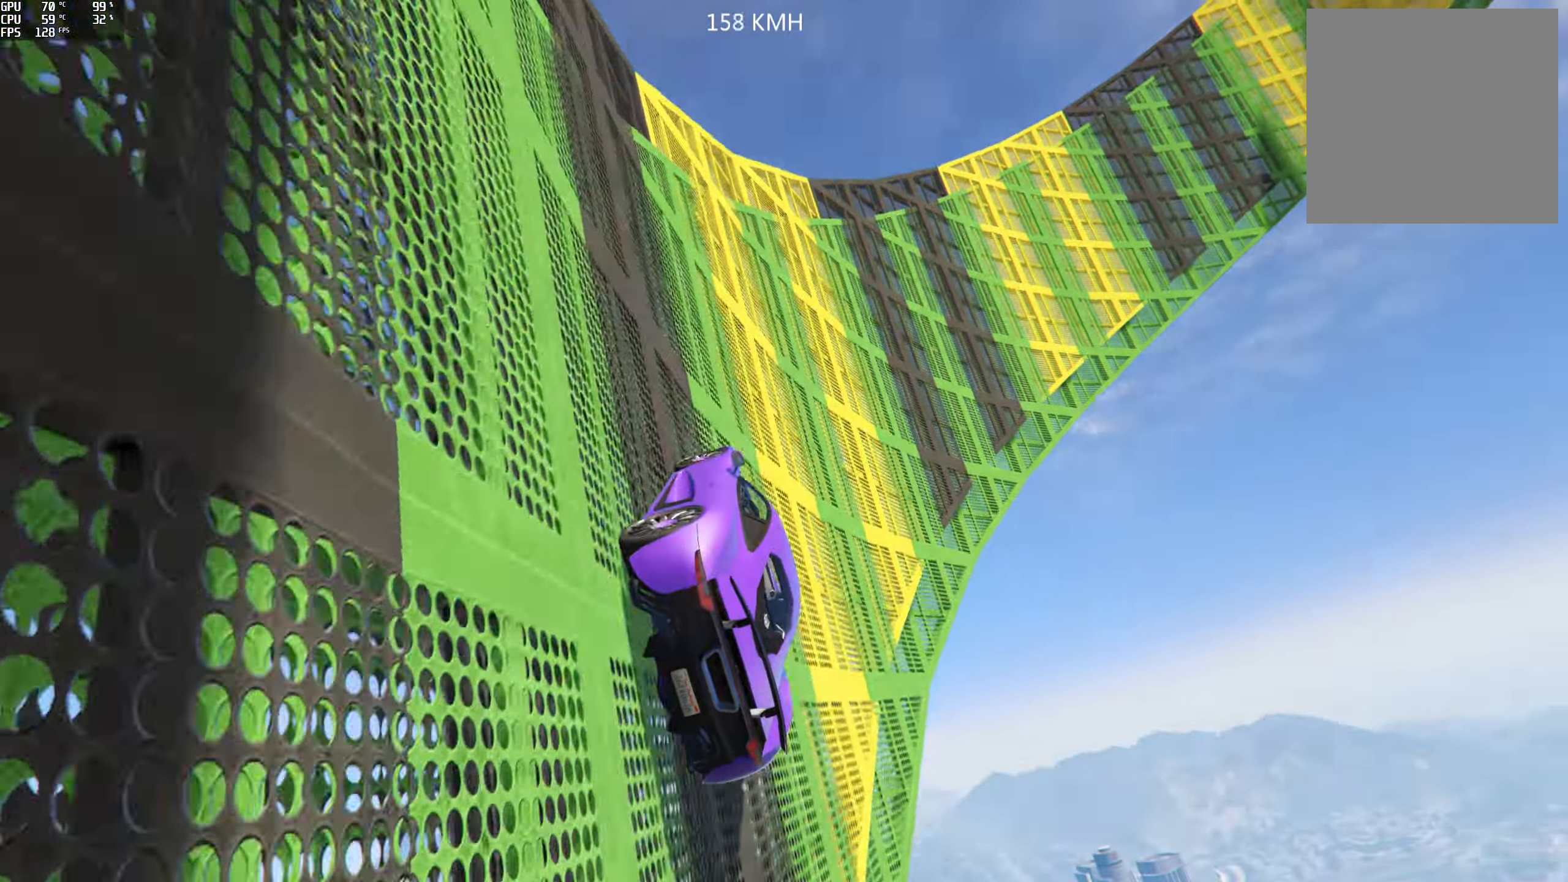
{"buttons": ["R2"], "left_stick": "center", "right_stick": "up", "events": [[367, "left_stick", "left"], [484, "left_stick", "center"]]}
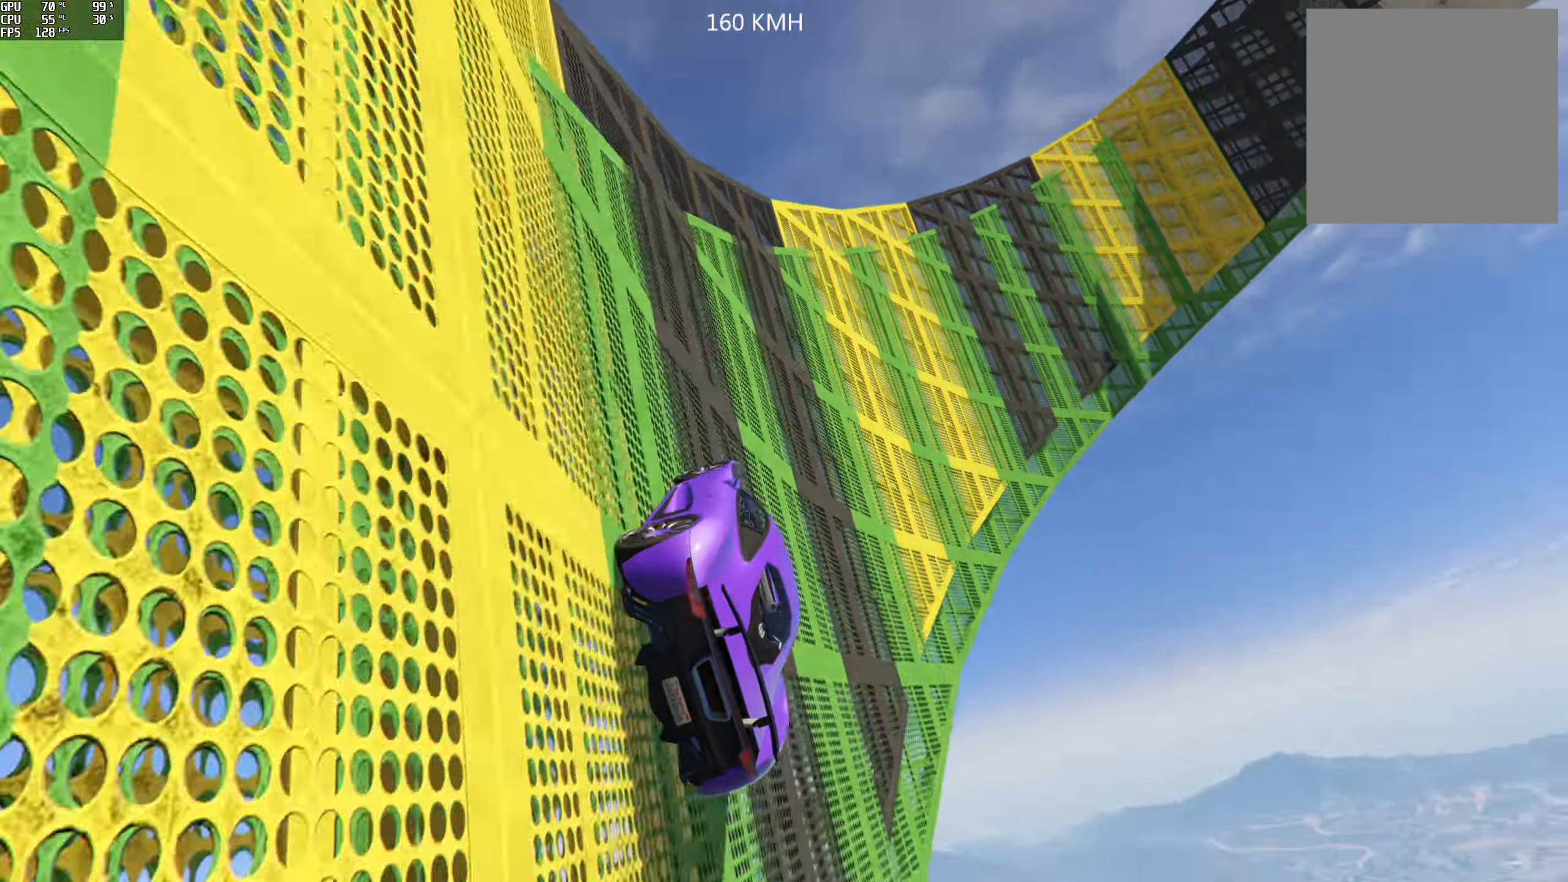
{"buttons": ["R2"], "left_stick": "left", "right_stick": "up", "events": [[434, "left_stick", "left"]]}
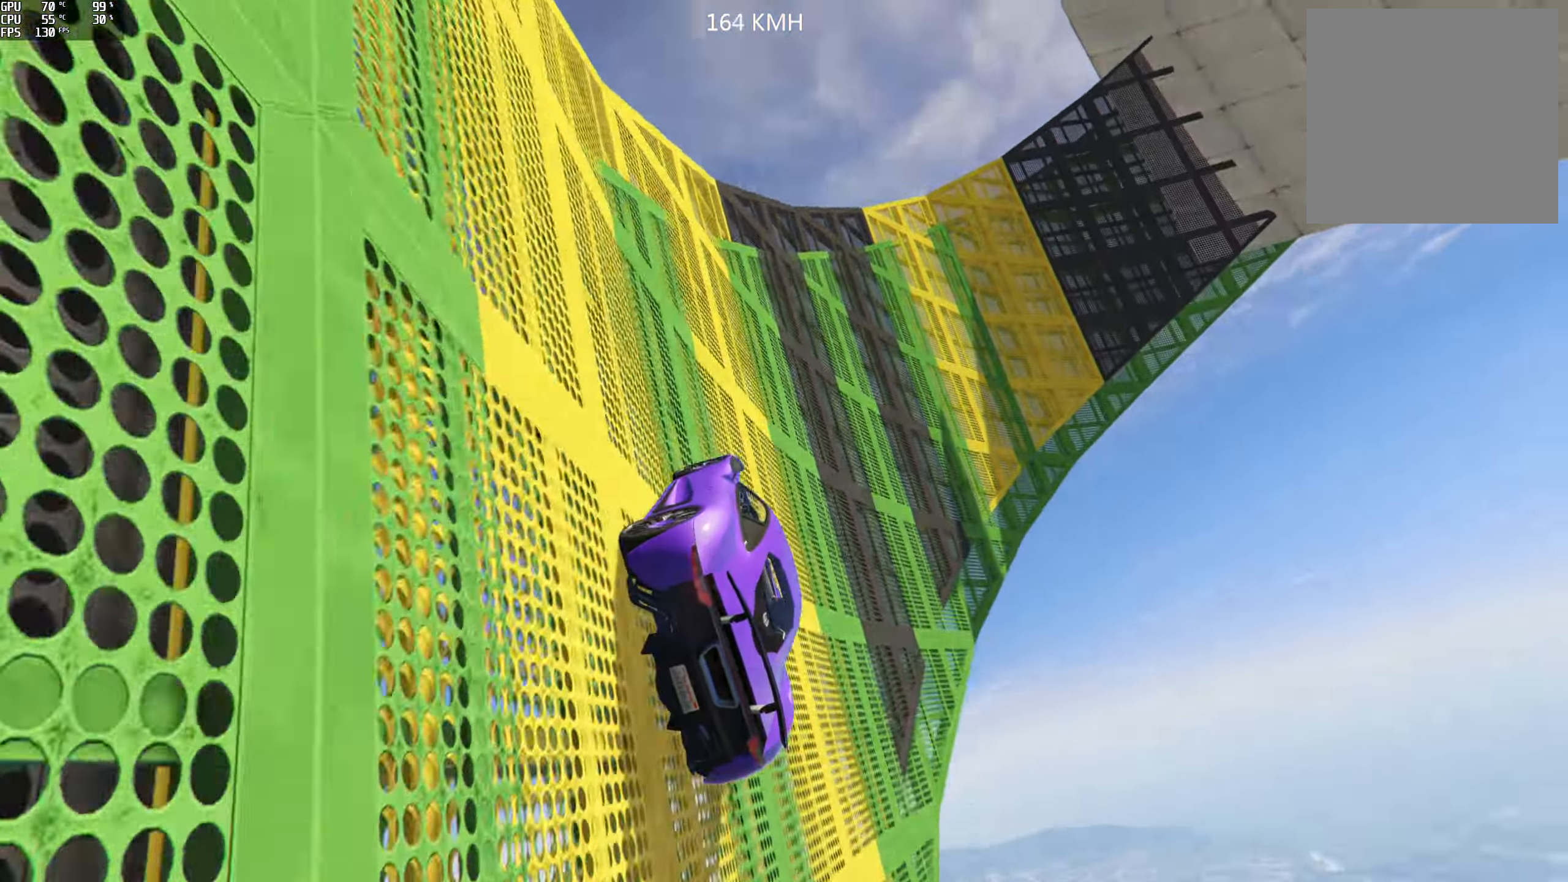
{"buttons": ["R2"], "left_stick": "center", "right_stick": "up", "events": [[17, "left_stick", "center"]]}
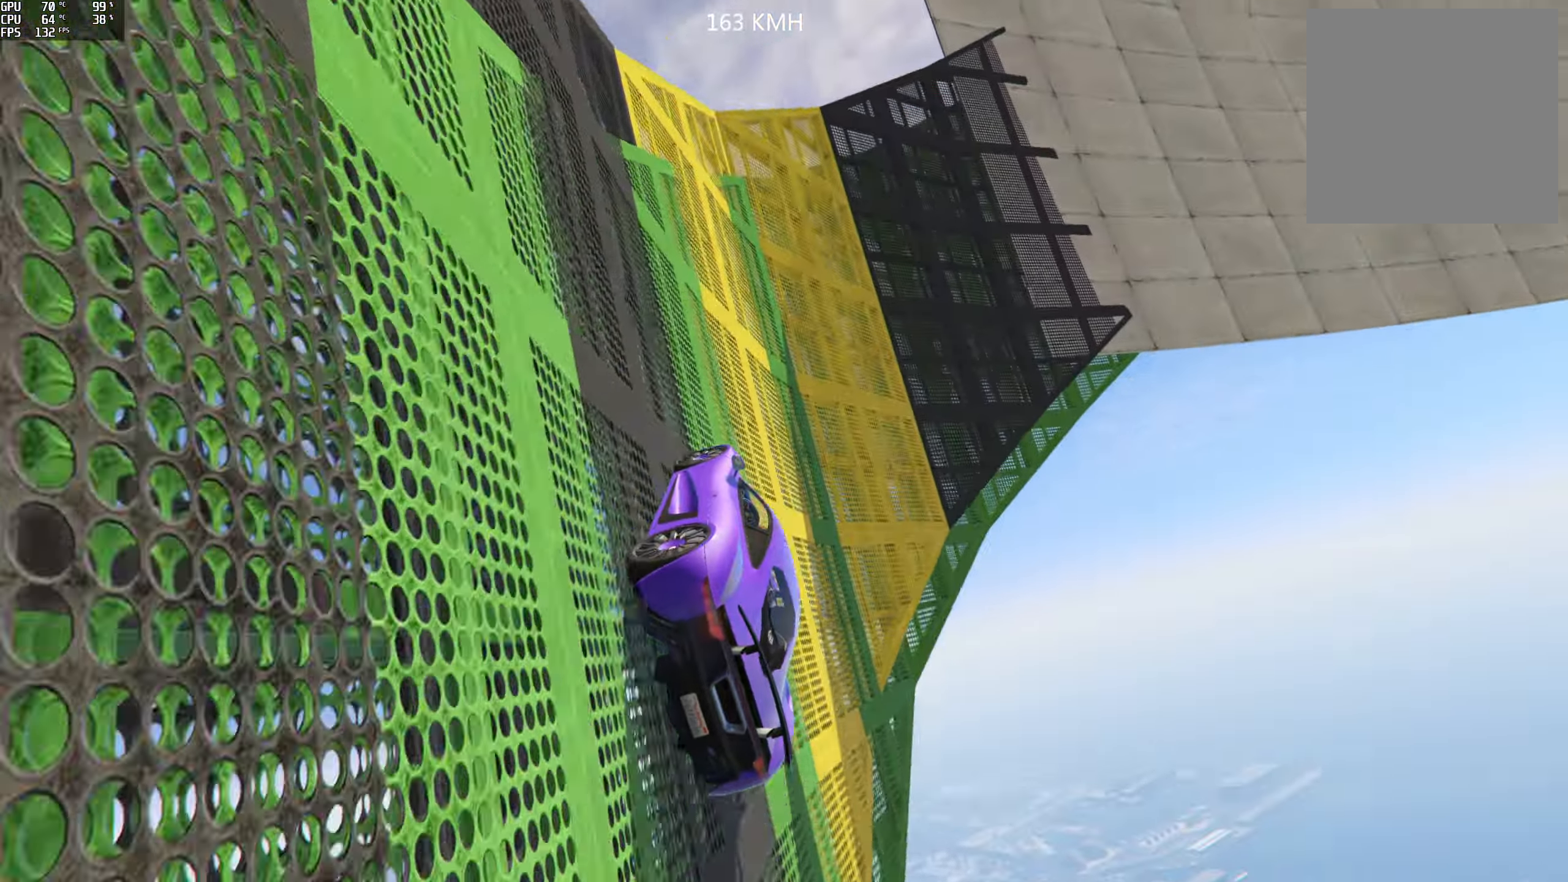
{"buttons": ["R2"], "left_stick": "center", "right_stick": "up-right", "events": [[167, "right_stick", "up-right"], [284, "left_stick", "right"], [450, "left_stick", "center"]]}
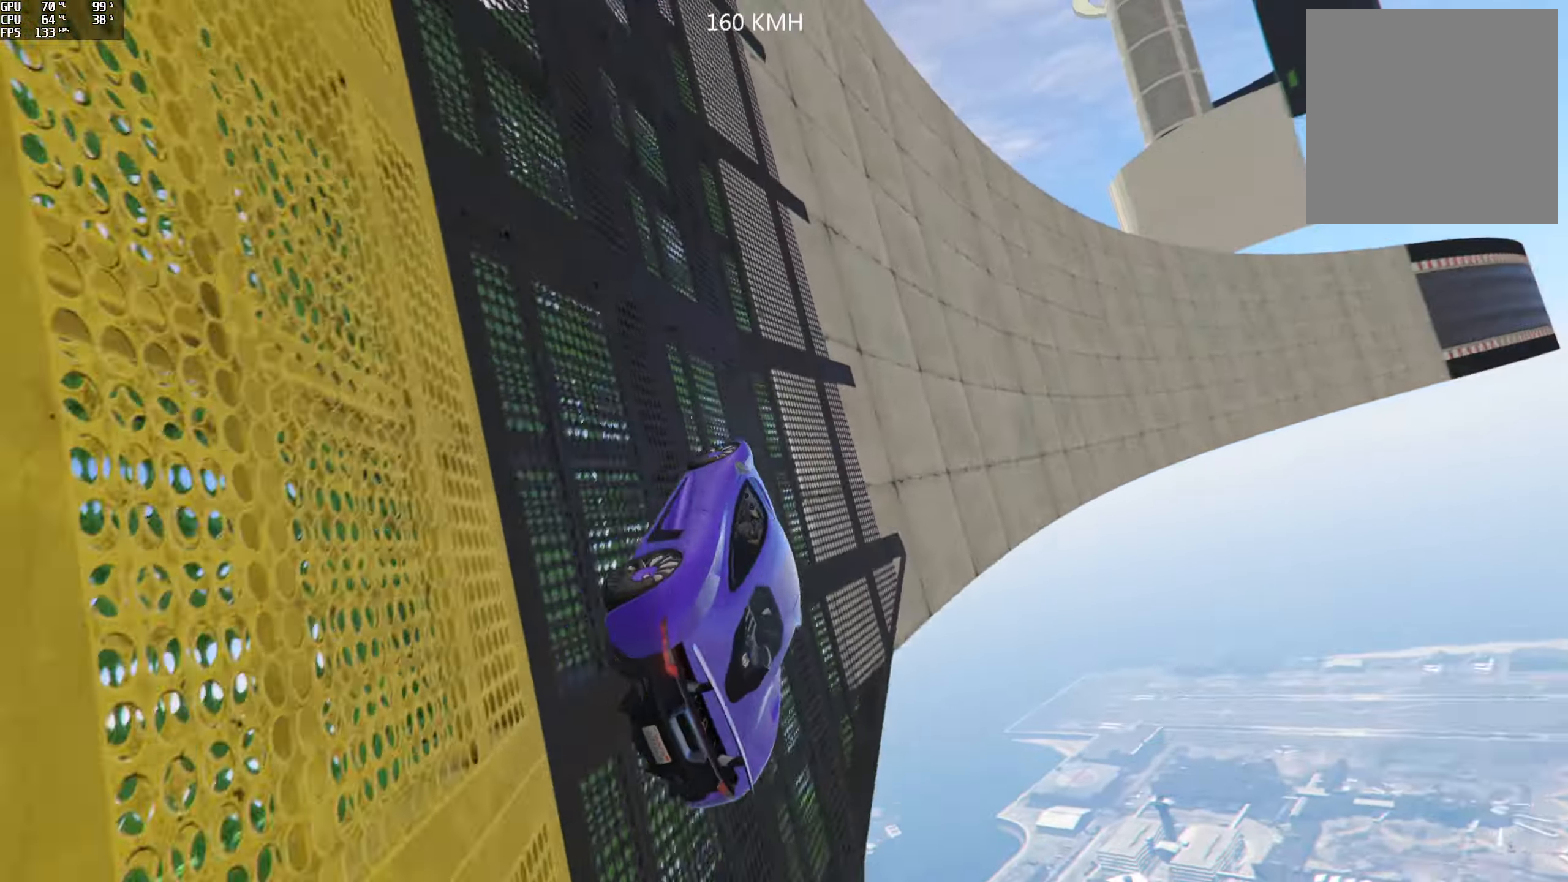
{"buttons": ["R2"], "left_stick": "center", "right_stick": "center", "events": [[100, "left_stick", "right"], [217, "left_stick", "center"], [300, "right_stick", "center"], [317, "left_stick", "right"], [417, "left_stick", "center"]]}
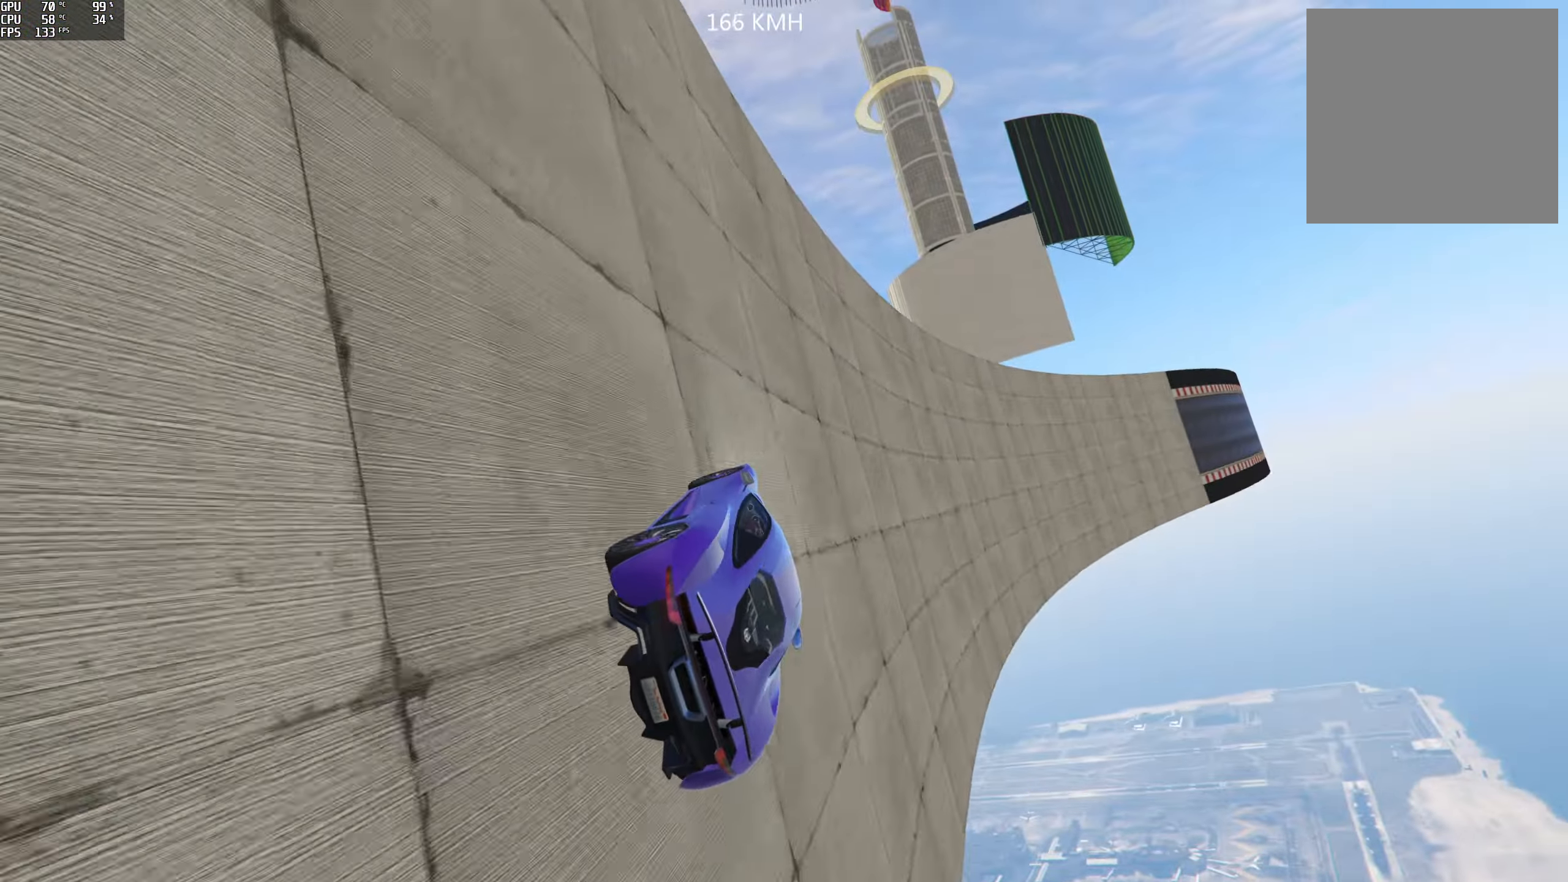
{"buttons": ["R2"], "left_stick": "center", "right_stick": "center", "events": [[150, "left_stick", "right"], [317, "left_stick", "center"]]}
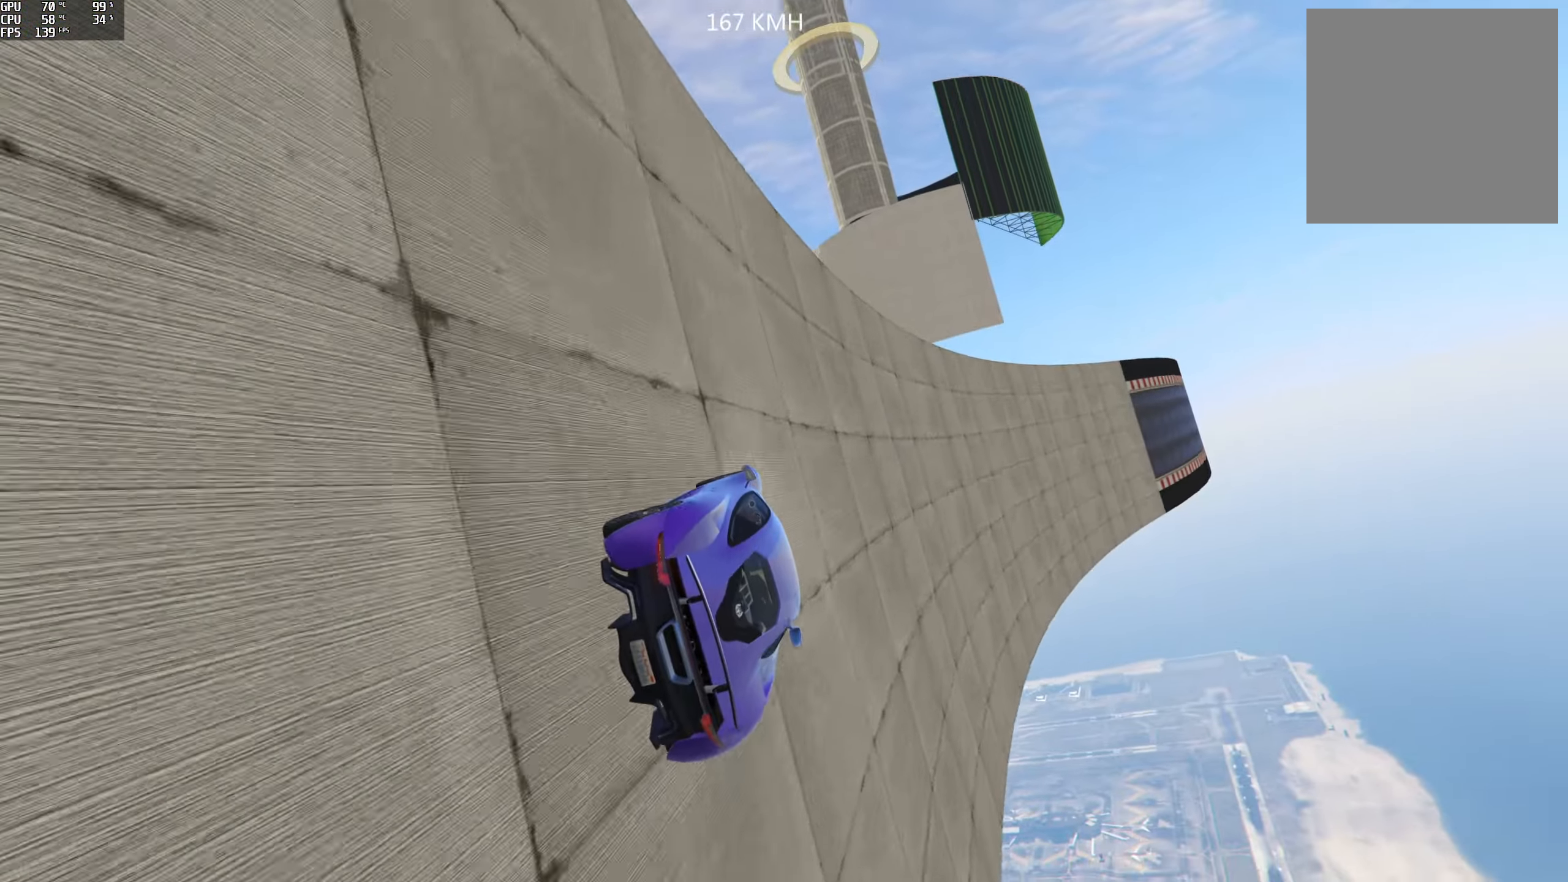
{"buttons": ["R2"], "left_stick": "center", "right_stick": "center", "events": [[267, "left_stick", "left"], [417, "left_stick", "center"]]}
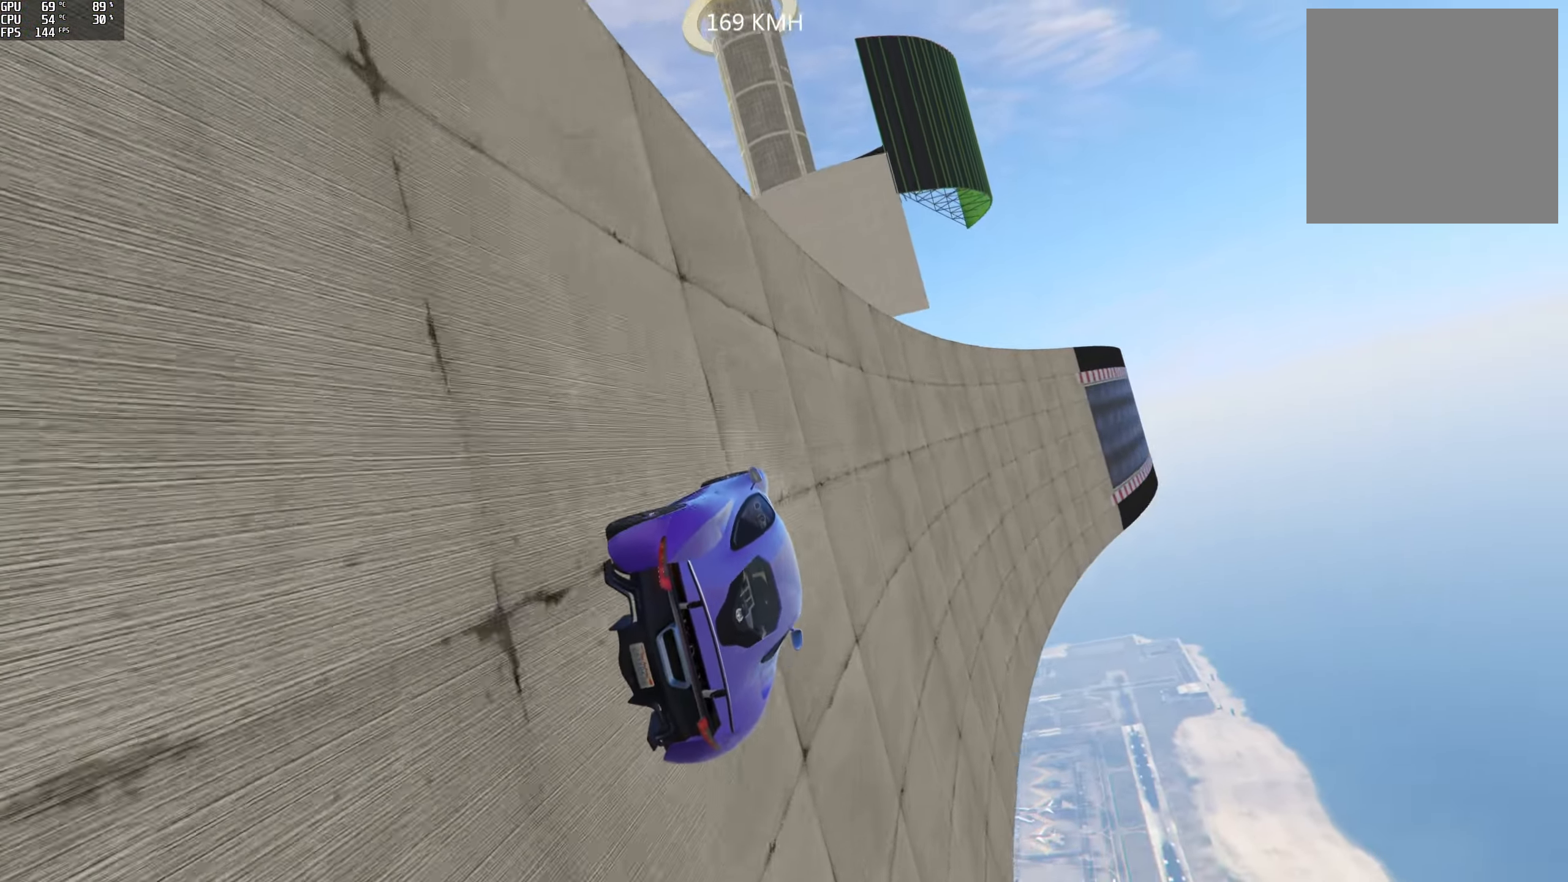
{"buttons": ["R2"], "left_stick": "left", "right_stick": "center", "events": [[117, "left_stick", "left"], [267, "left_stick", "center"], [484, "left_stick", "left"]]}
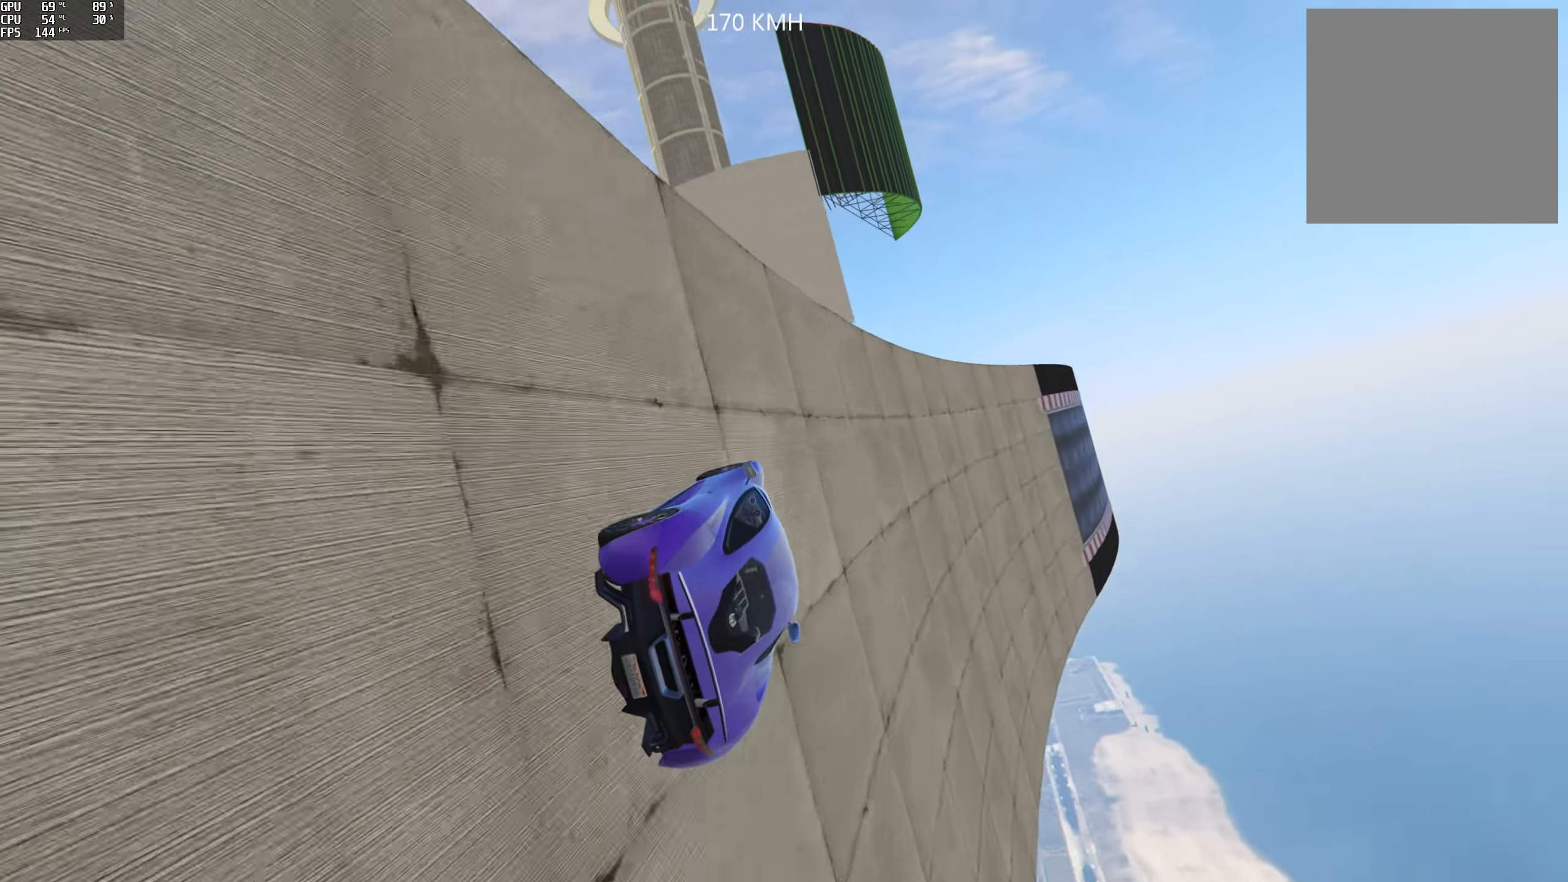
{"buttons": ["R2"], "left_stick": "center", "right_stick": "center", "events": [[100, "left_stick", "center"]]}
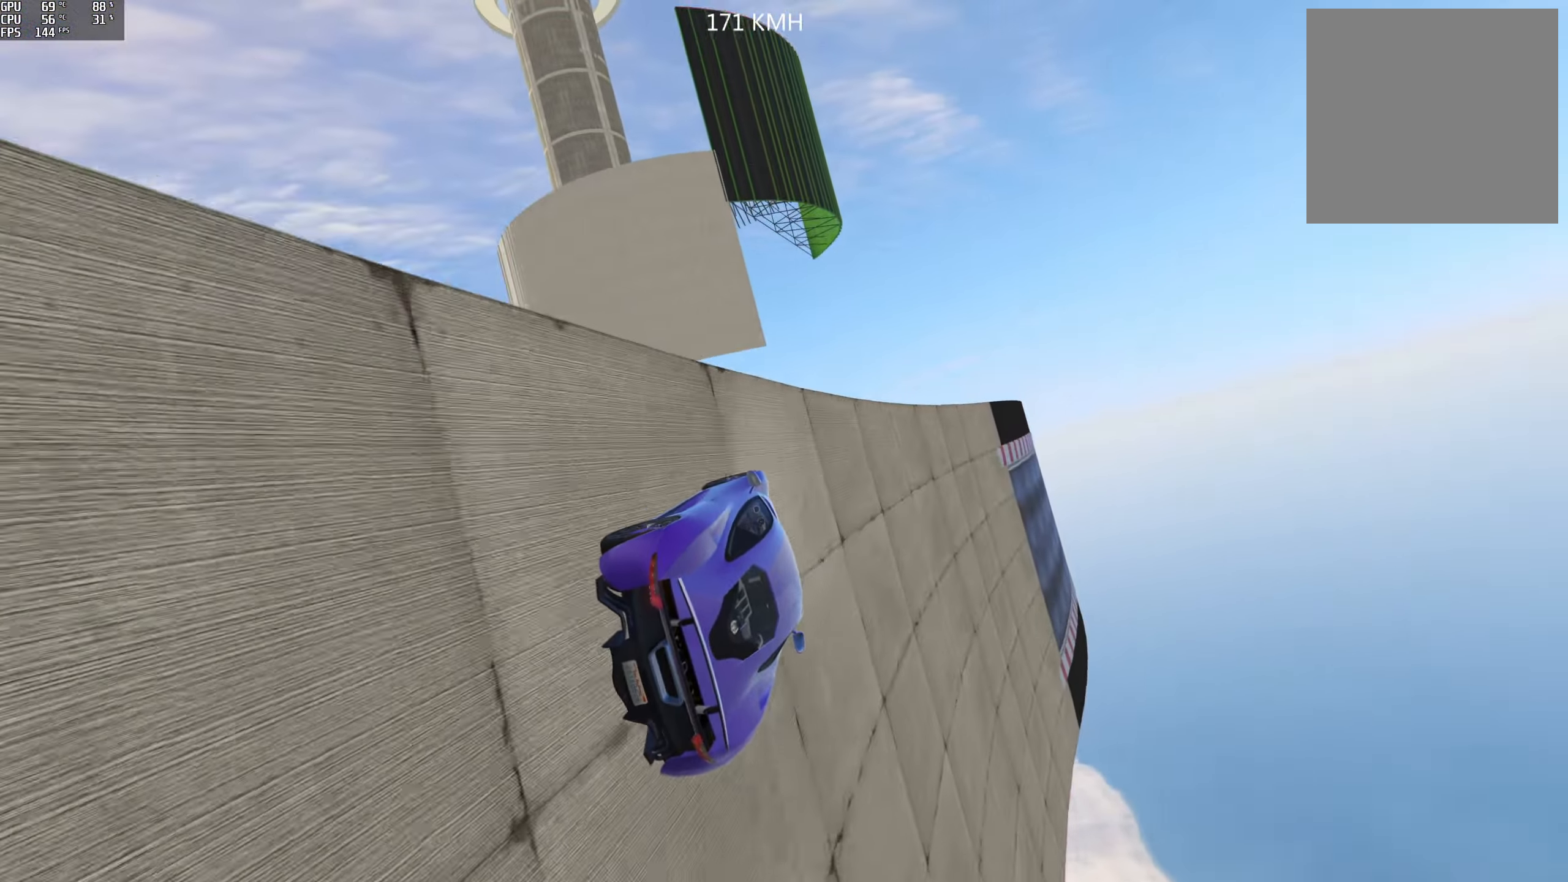
{"buttons": [], "left_stick": "center", "right_stick": "center", "events": [[100, "left_stick", "left"], [250, "left_stick", "center"], [433, "R2", "up"]]}
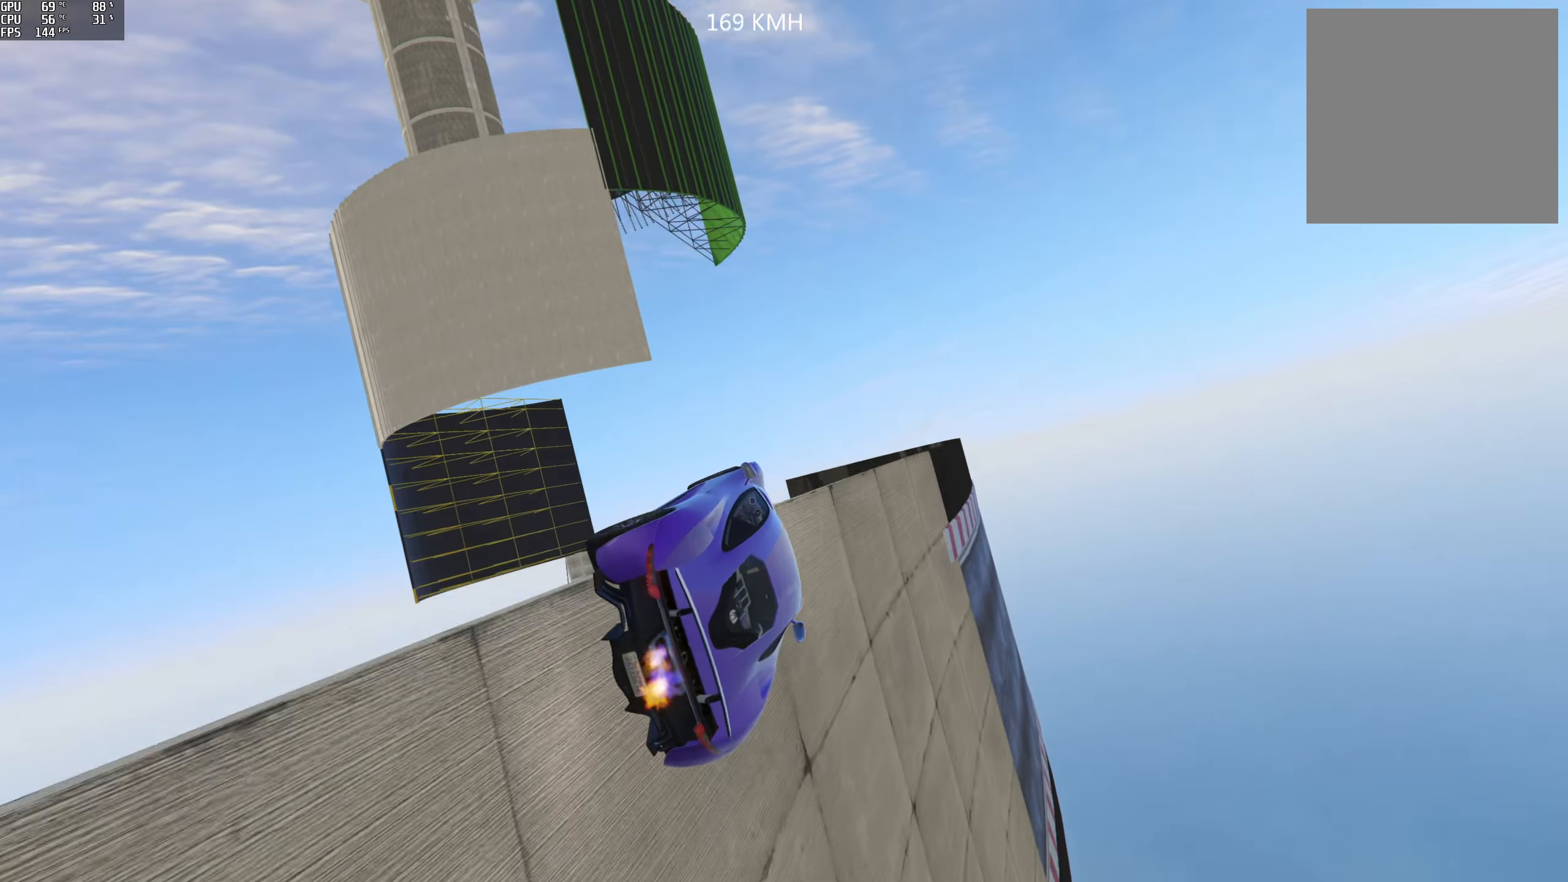
{"buttons": [], "left_stick": "center", "right_stick": "center", "events": [[216, "left_stick", "left"], [416, "left_stick", "center"]]}
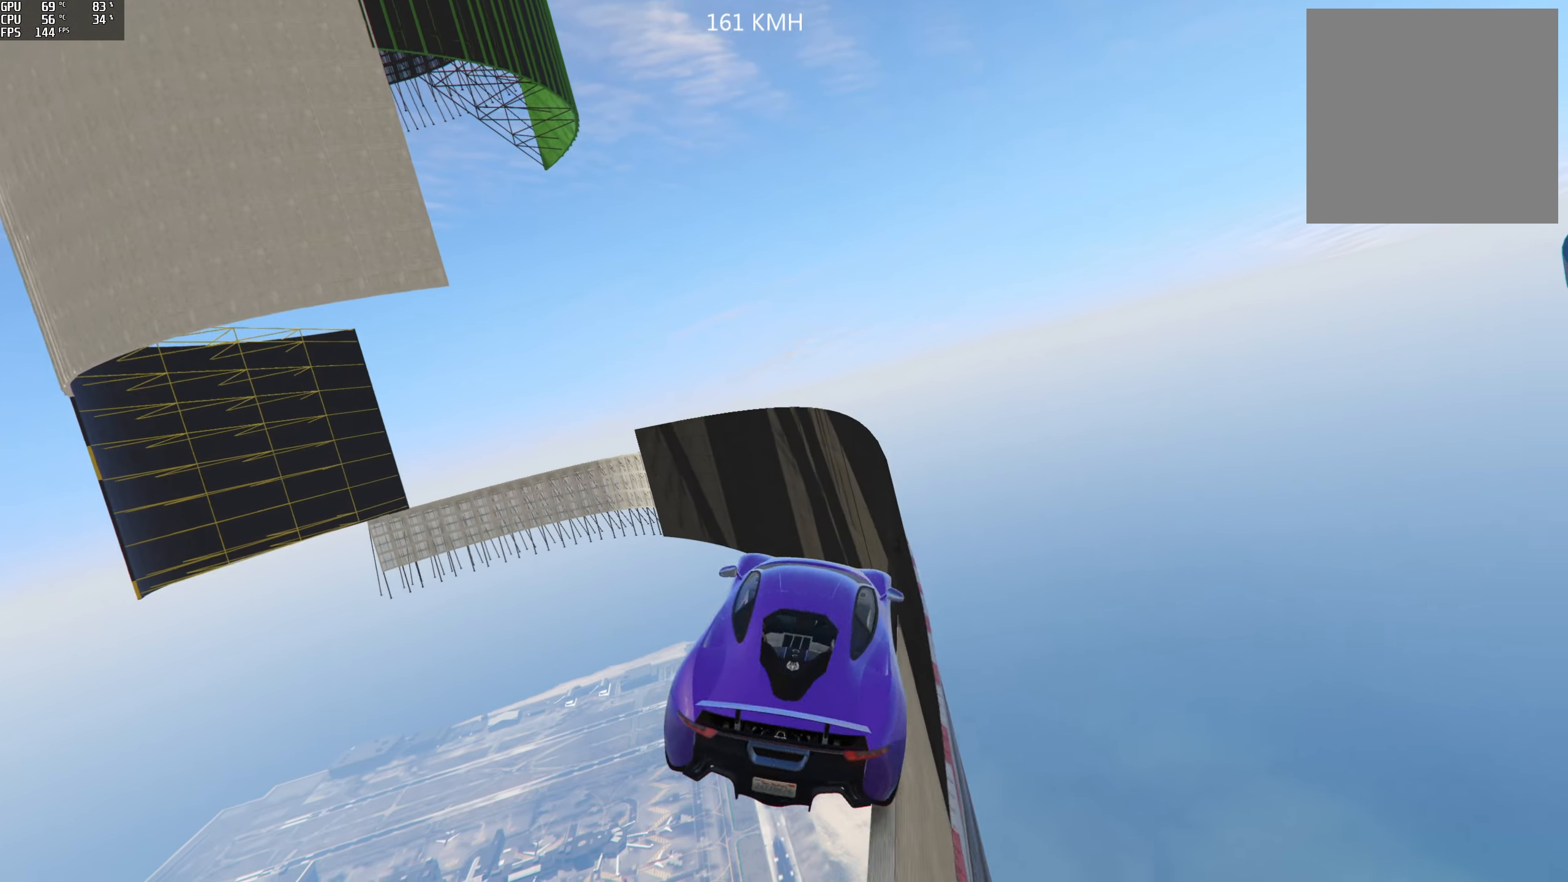
{"buttons": [], "left_stick": "down", "right_stick": "center", "events": [[183, "left_stick", "right"], [450, "left_stick", "down"]]}